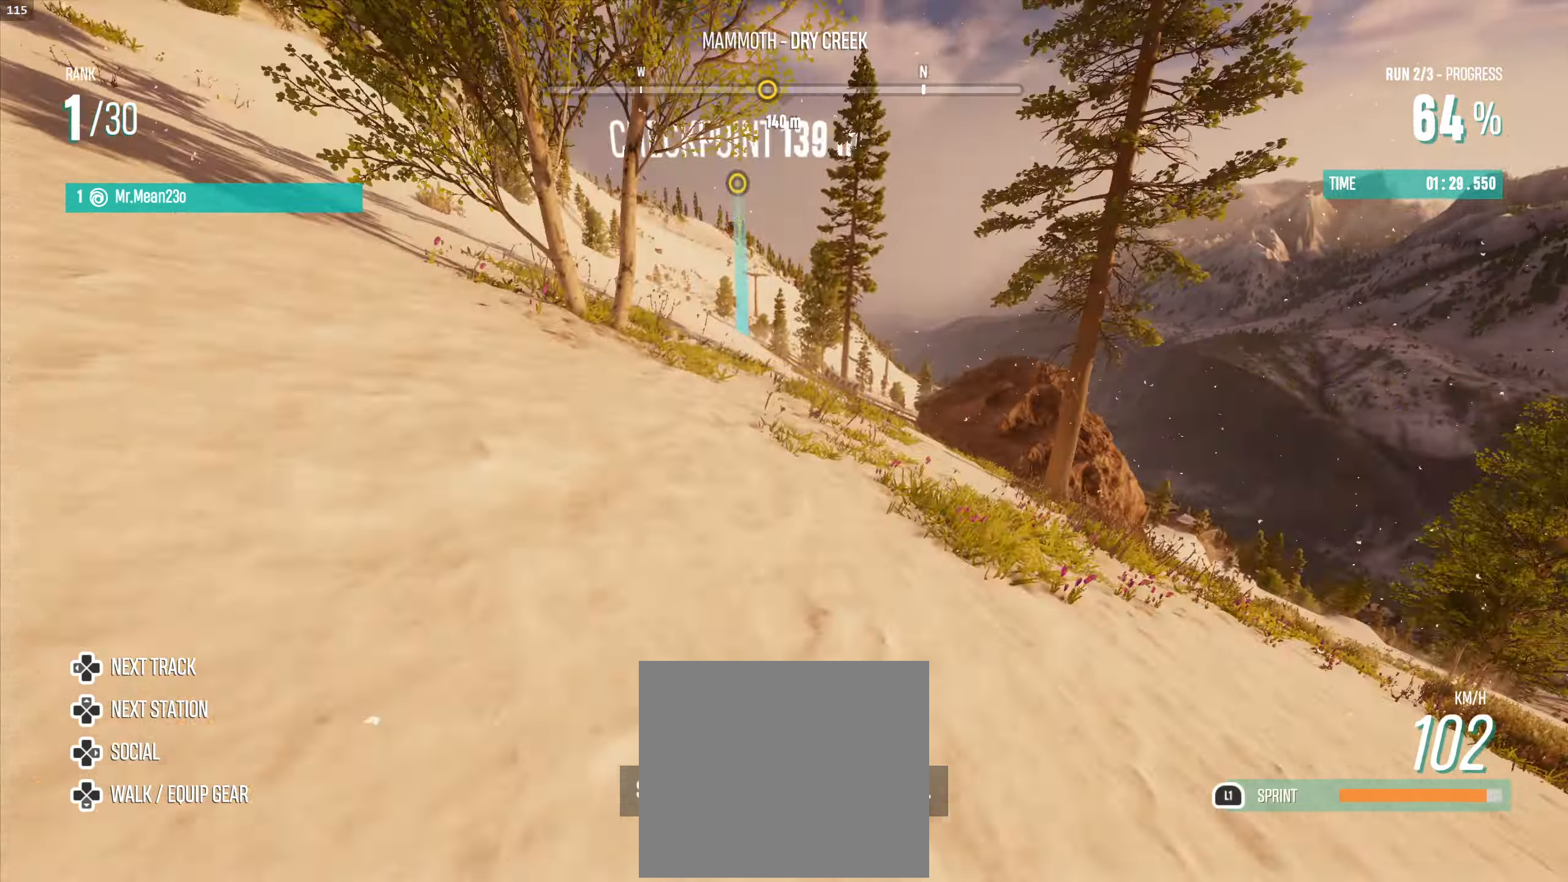
Gameplay with a controller (PlayStation layout); each line is a JSON object with the inputs held at the frame after it. "events" lists button and stick changes between this image and that frame as [ms after this image, input, new state], when the widget could be followed in between.
{"buttons": ["L1", "R2"], "left_stick": "up-left", "right_stick": "center", "events": [[66, "left_stick", "left"], [250, "left_stick", "up-left"]]}
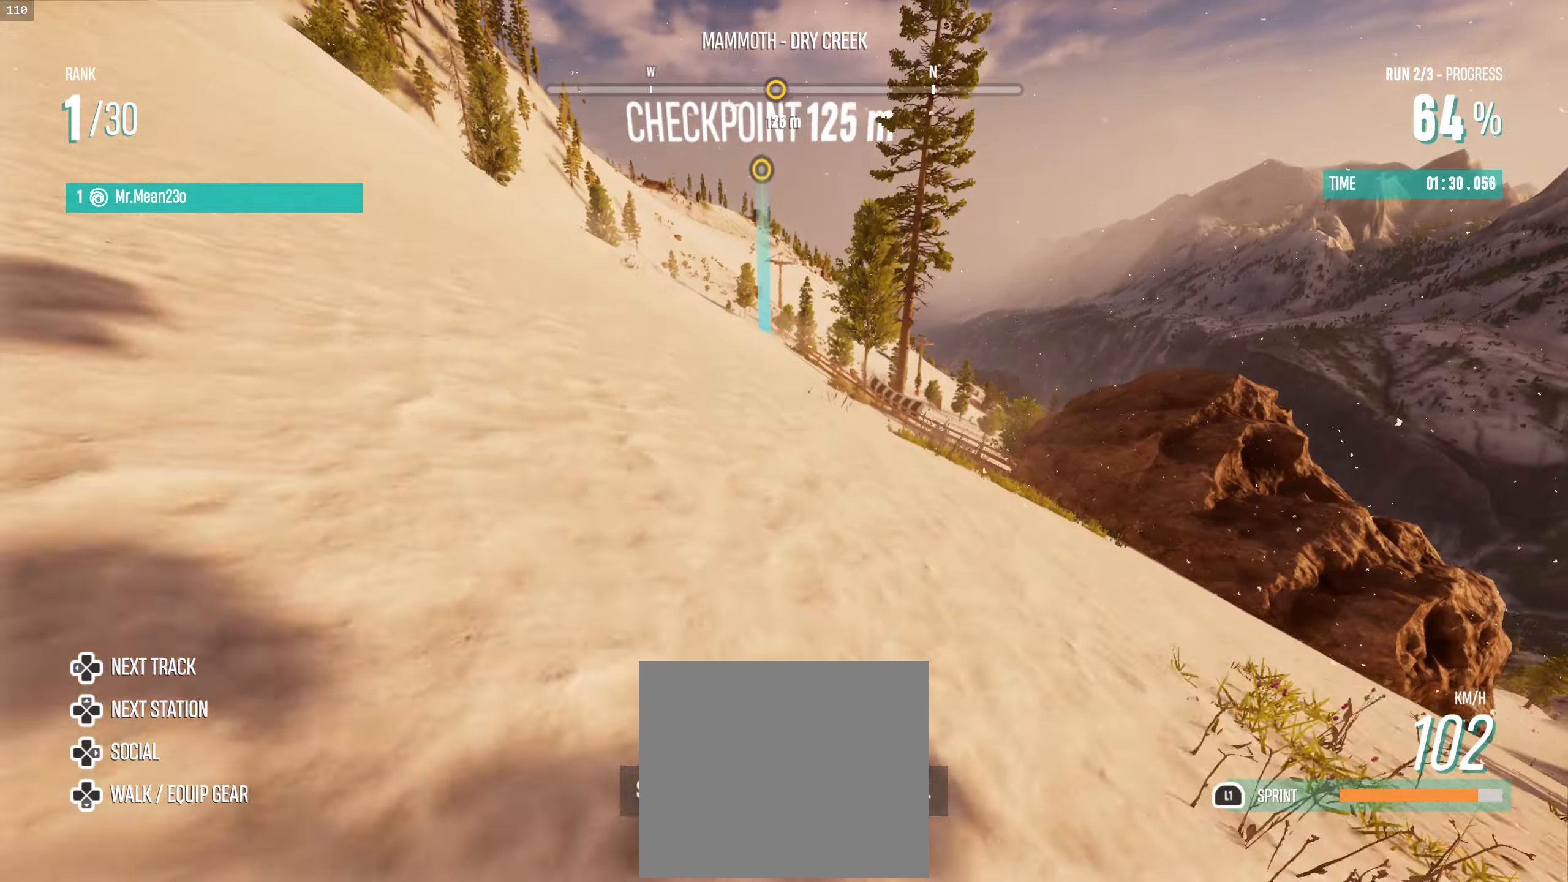
{"buttons": ["L1", "R2"], "left_stick": "up-left", "right_stick": "center", "events": []}
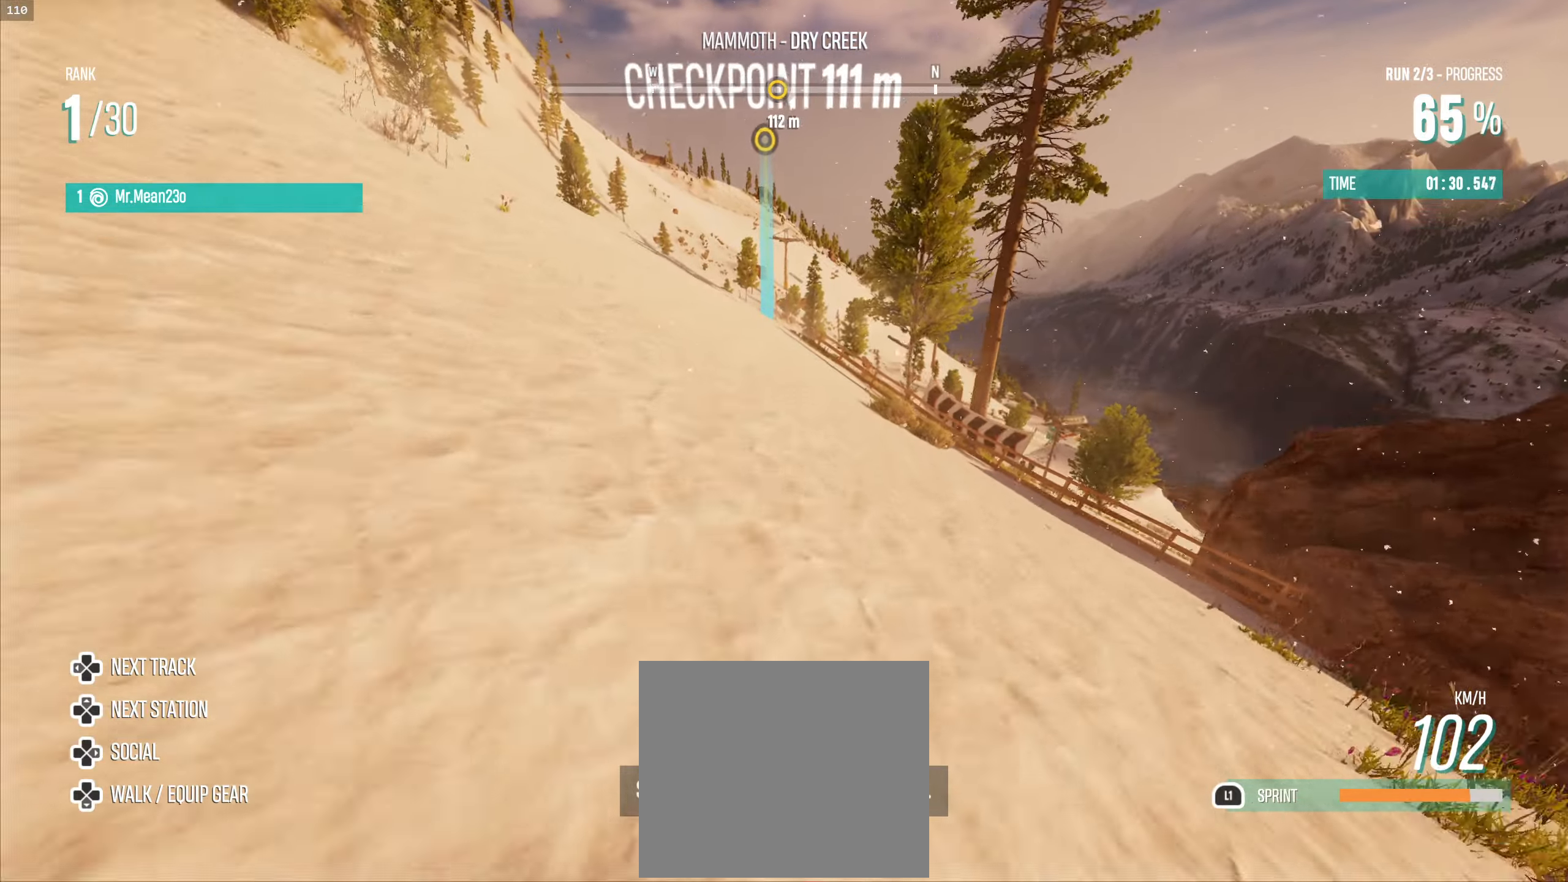
{"buttons": ["L1", "R2"], "left_stick": "left", "right_stick": "center", "events": [[467, "left_stick", "left"]]}
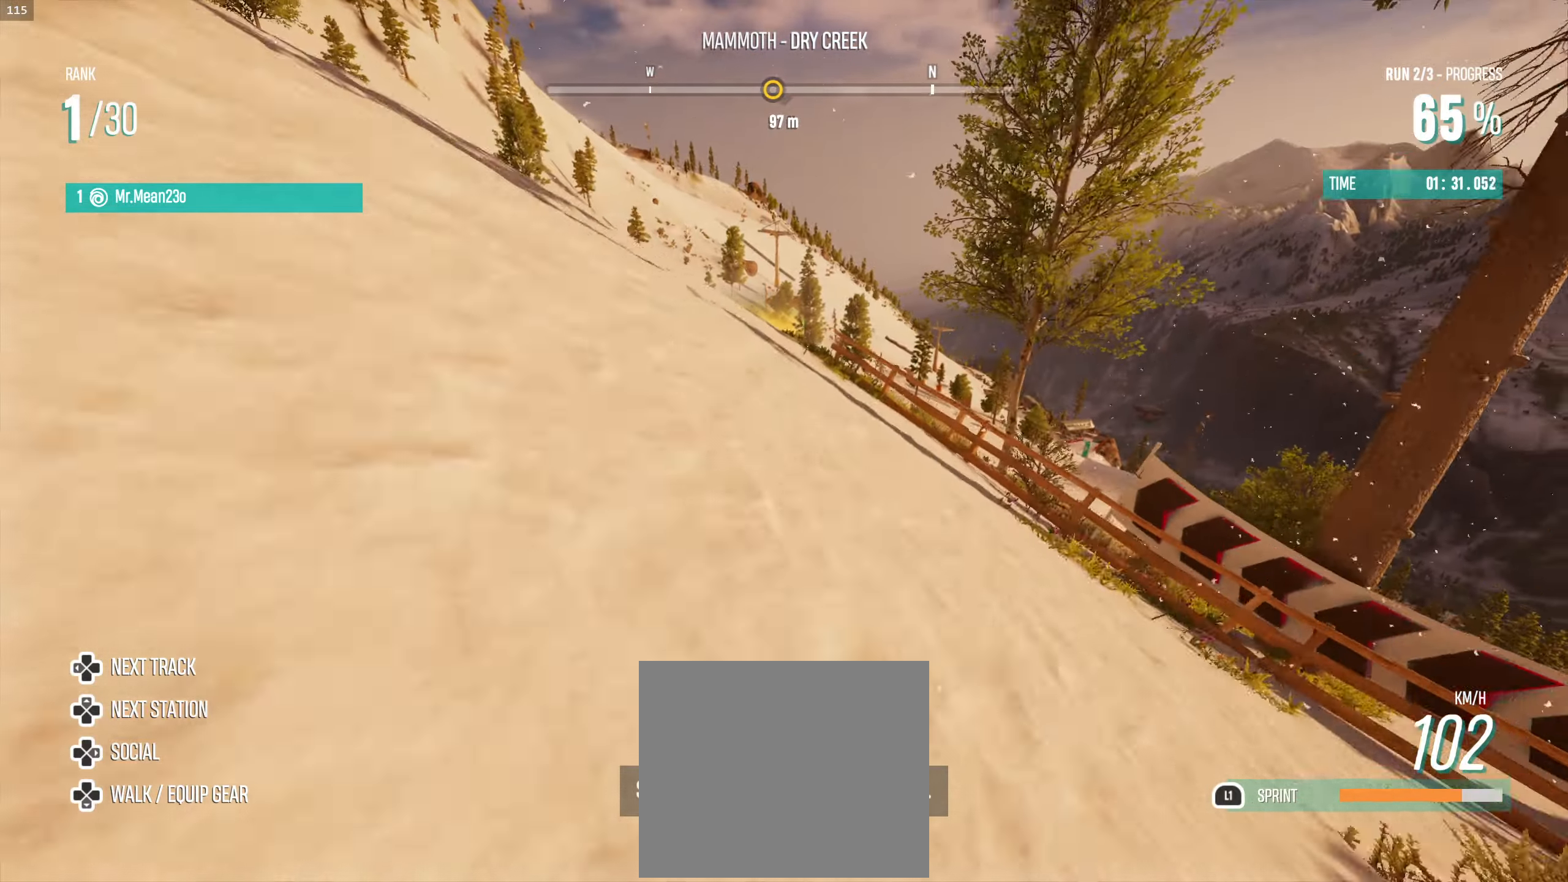
{"buttons": ["R2"], "left_stick": "up-left", "right_stick": "center", "events": [[200, "left_stick", "up-left"], [367, "CROSS", "down"], [500, "CROSS", "up"], [500, "L1", "up"]]}
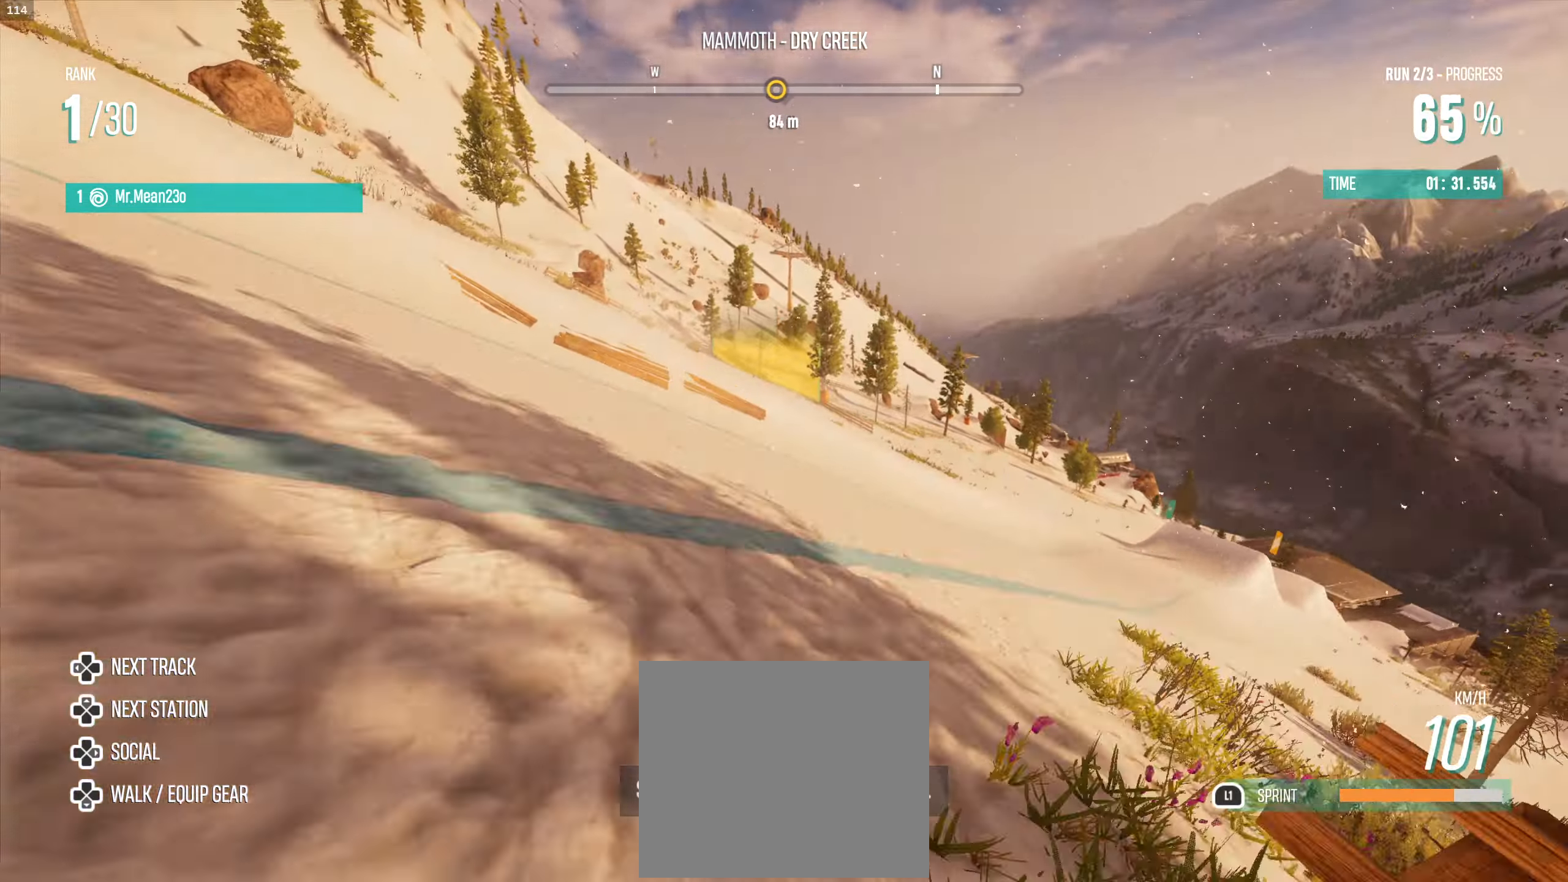
{"buttons": [], "left_stick": "center", "right_stick": "center", "events": [[33, "R2", "up"], [100, "left_stick", "center"]]}
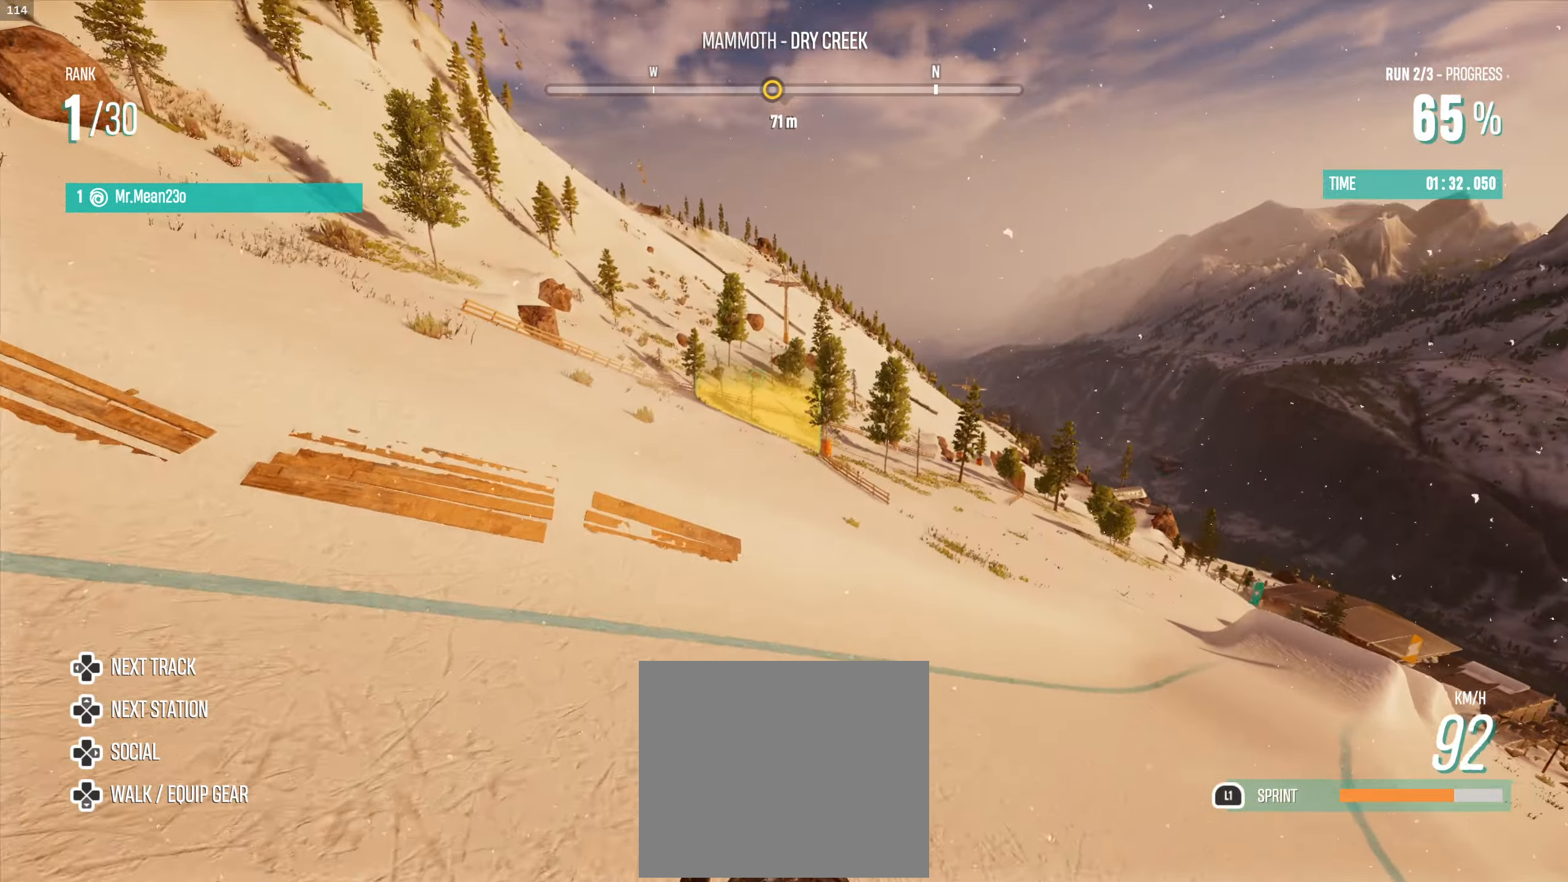
{"buttons": [], "left_stick": "up", "right_stick": "center", "events": [[483, "left_stick", "up"]]}
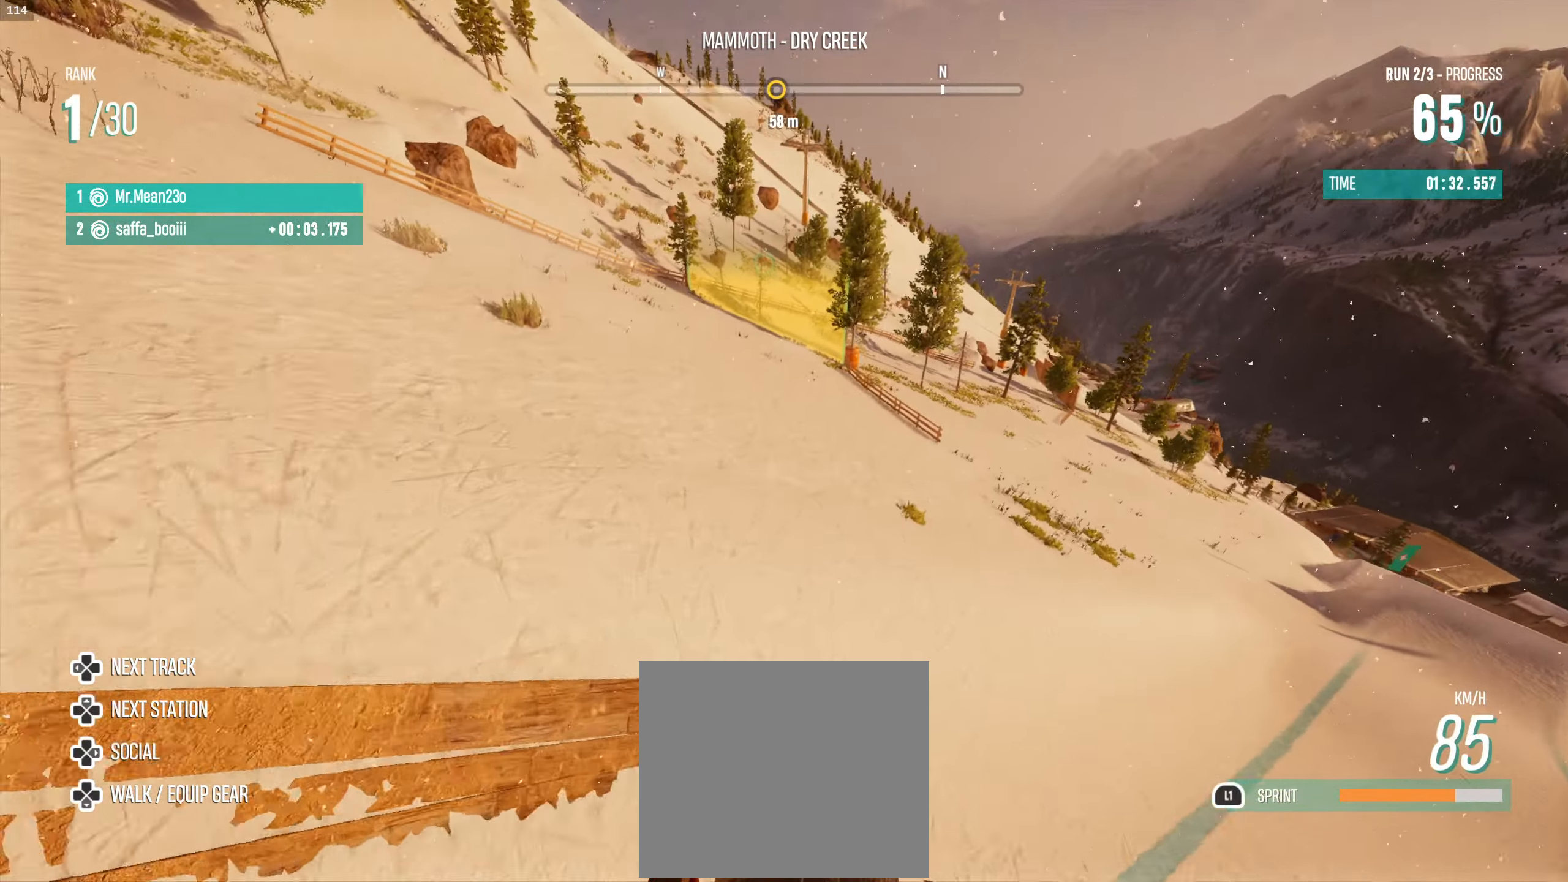
{"buttons": ["L1", "R2"], "left_stick": "center", "right_stick": "center", "events": [[200, "left_stick", "center"], [367, "L1", "down"], [383, "R2", "down"]]}
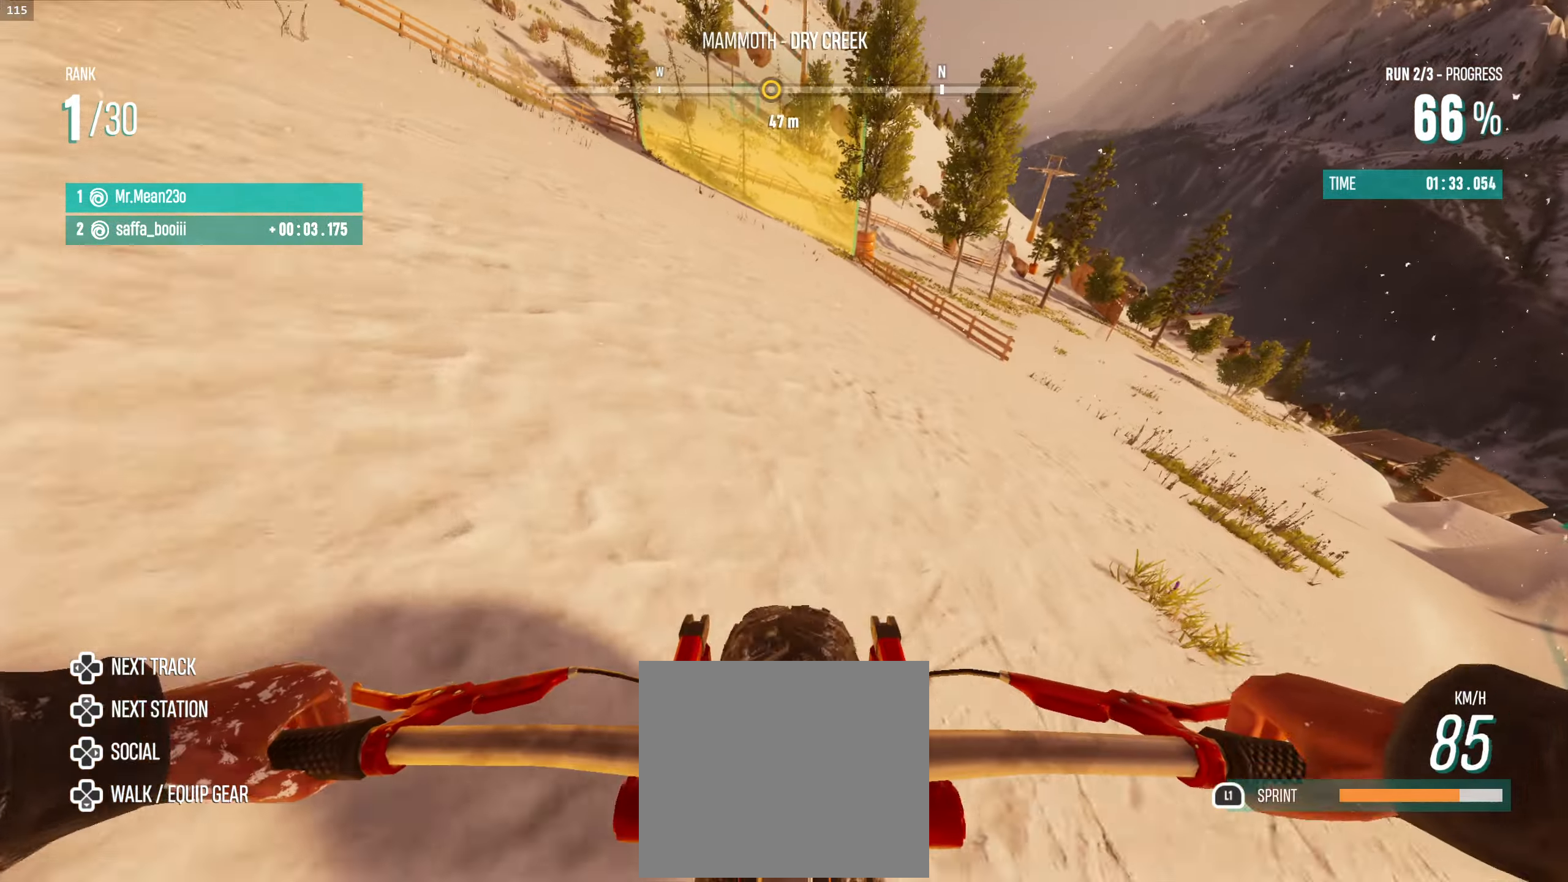
{"buttons": ["L1", "R2"], "left_stick": "up", "right_stick": "center", "events": [[400, "left_stick", "up"]]}
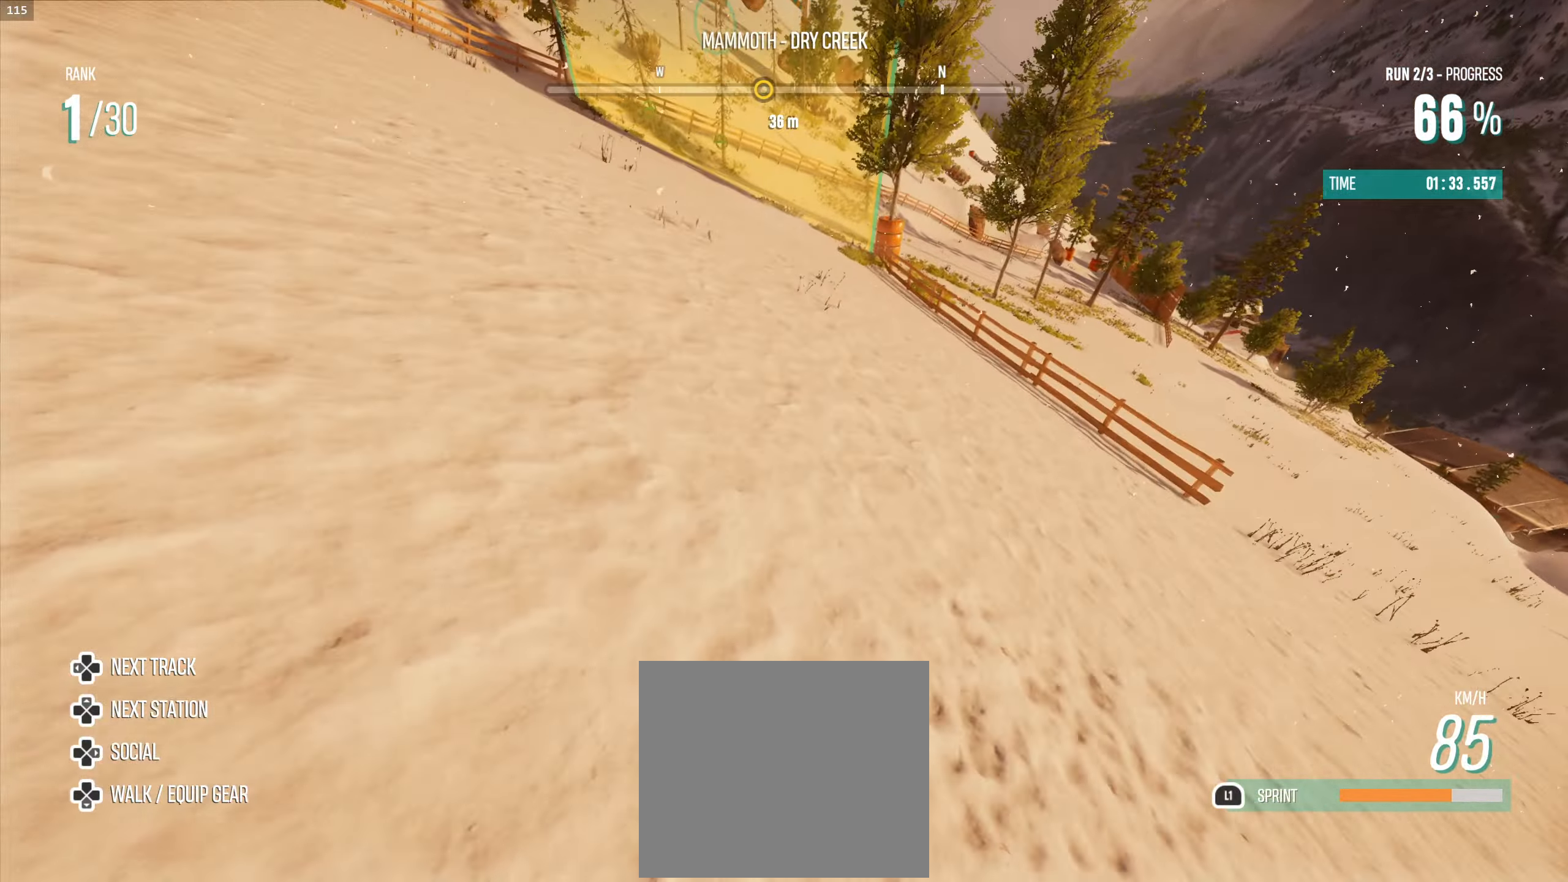
{"buttons": ["L1", "R2"], "left_stick": "up-right", "right_stick": "center", "events": [[250, "left_stick", "up-right"]]}
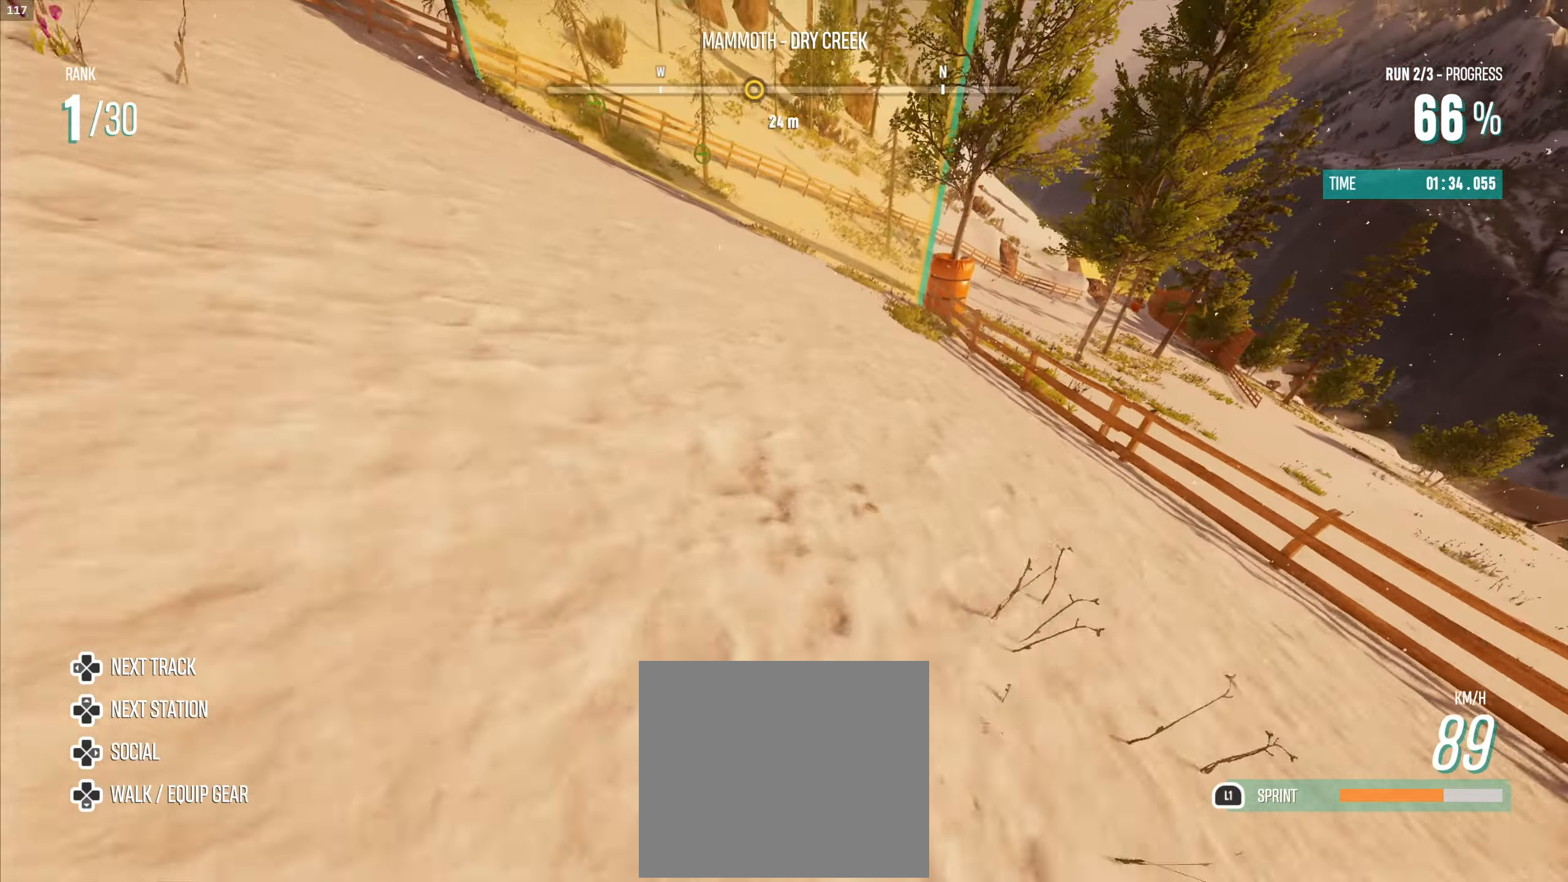
{"buttons": ["L1", "R2"], "left_stick": "right", "right_stick": "center", "events": [[100, "left_stick", "right"]]}
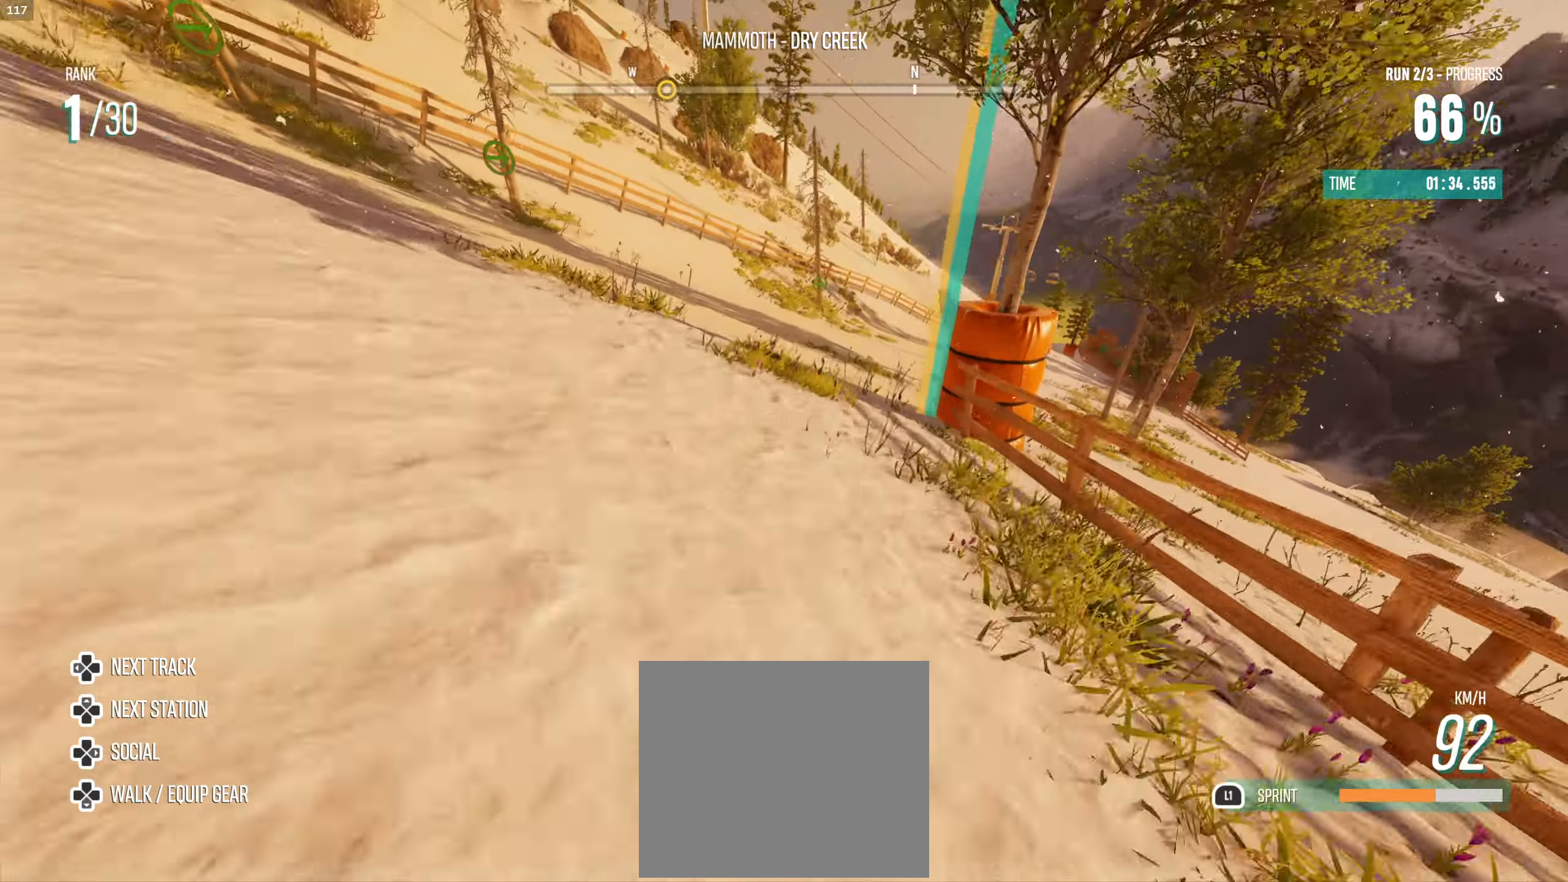
{"buttons": ["L1", "R2"], "left_stick": "right", "right_stick": "center", "events": []}
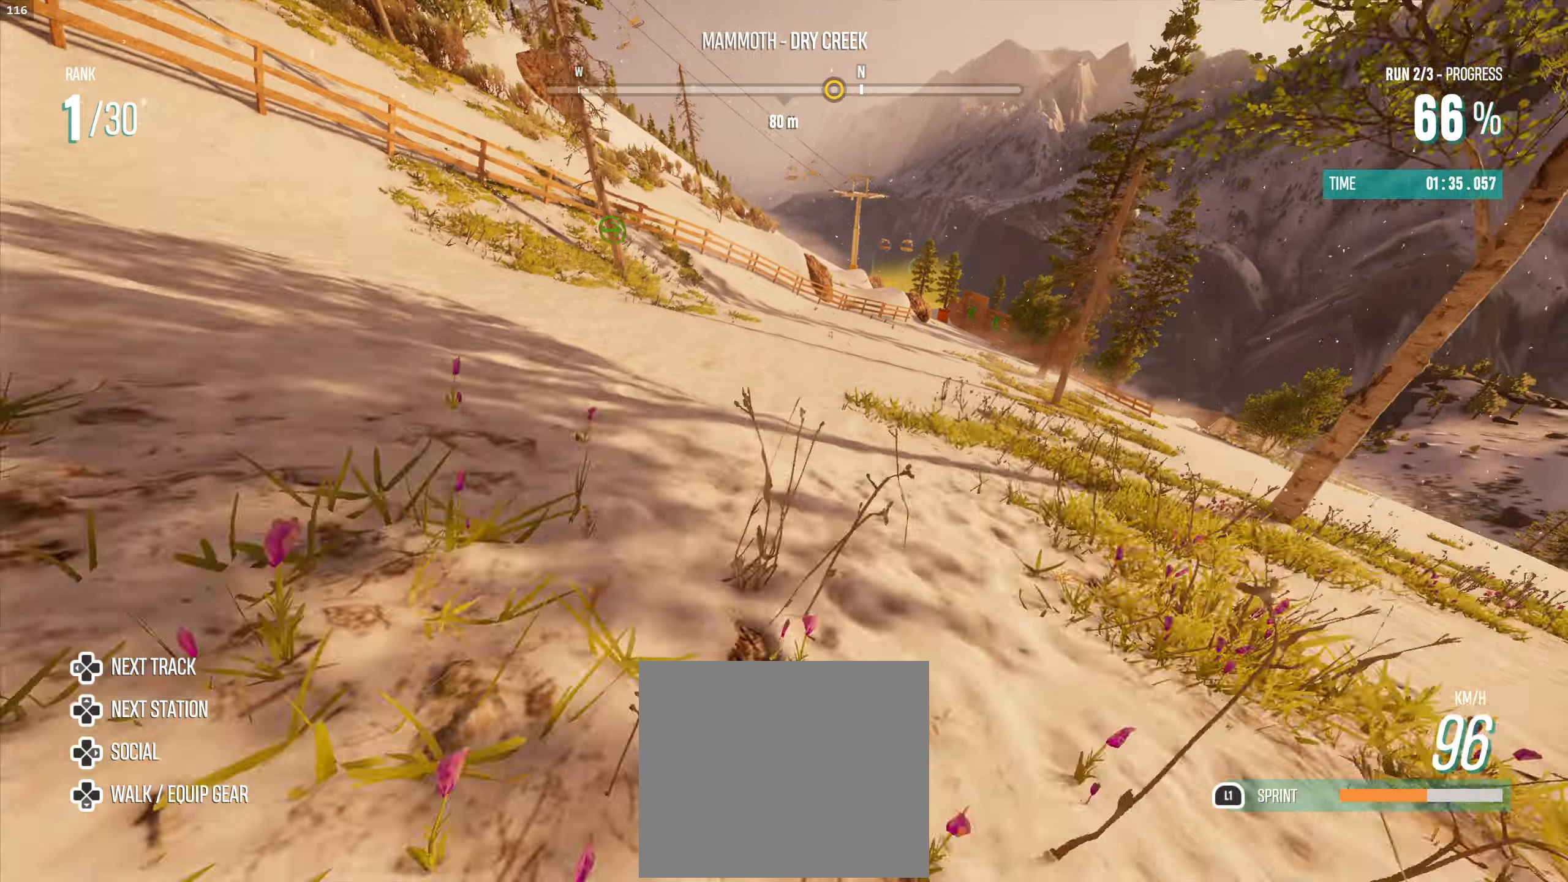
{"buttons": ["L1", "R2"], "left_stick": "right", "right_stick": "center", "events": []}
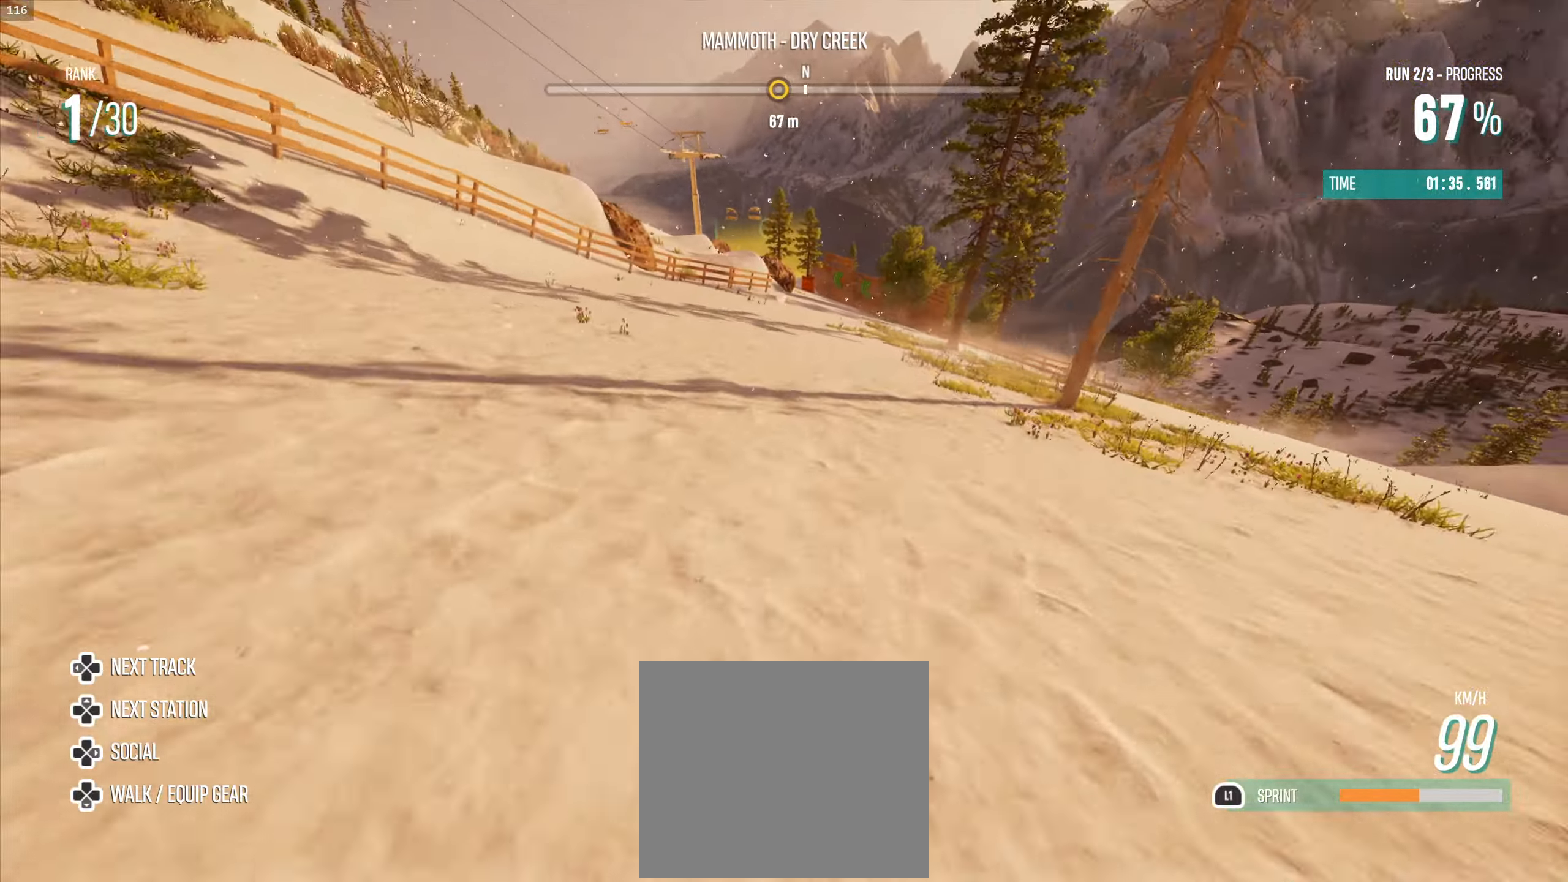
{"buttons": ["L1", "R2"], "left_stick": "up-left", "right_stick": "center", "events": [[67, "left_stick", "up"], [300, "left_stick", "up-left"]]}
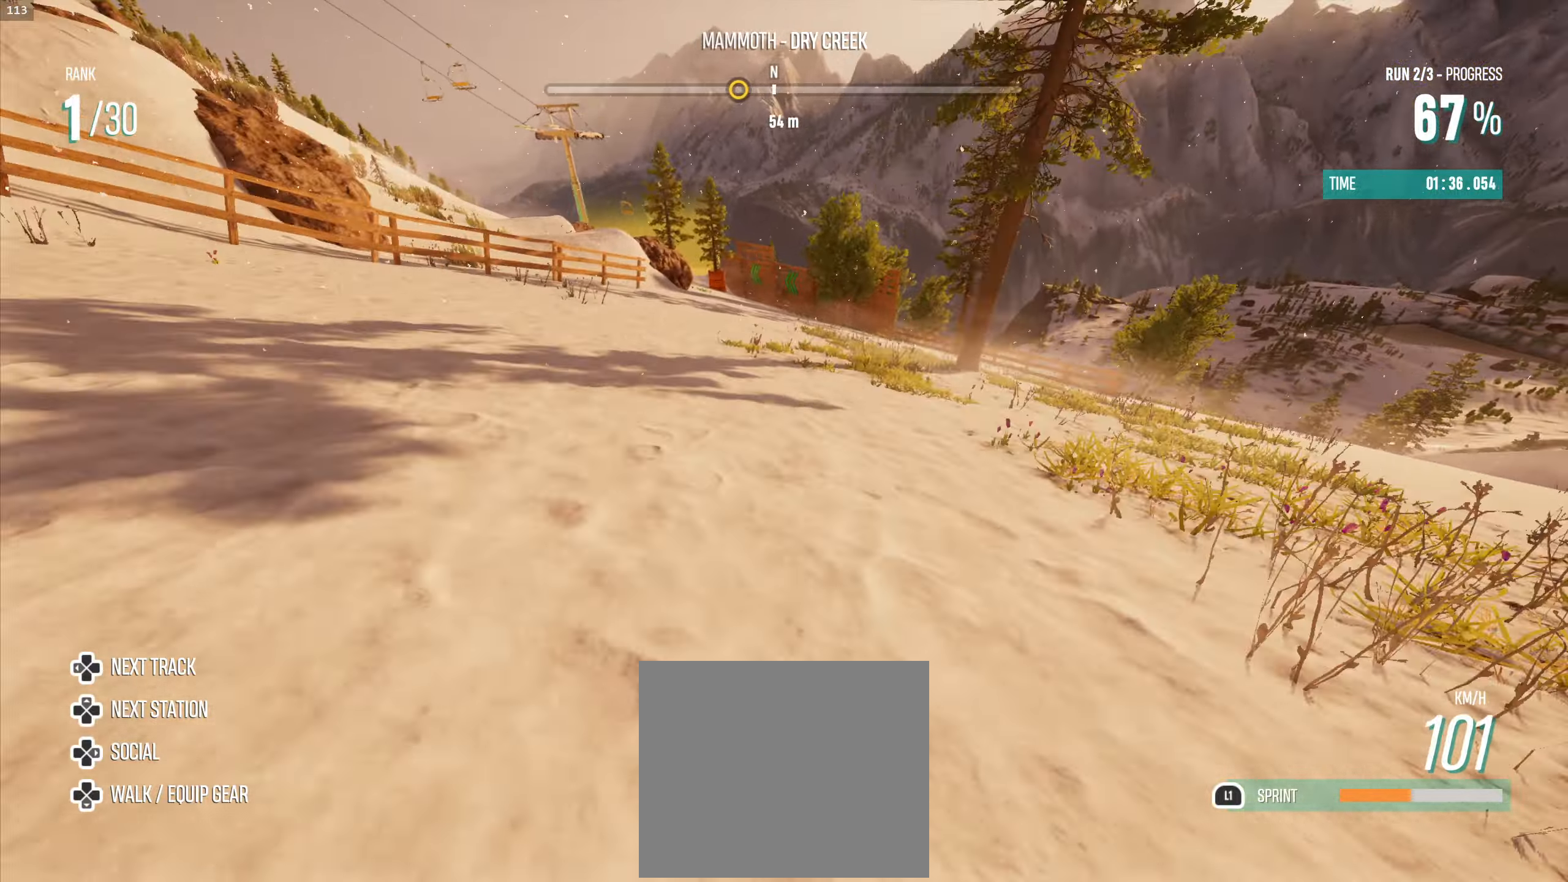
{"buttons": ["L1", "R2", "L3"], "left_stick": "up-left", "right_stick": "center", "events": [[350, "L3", "down"]]}
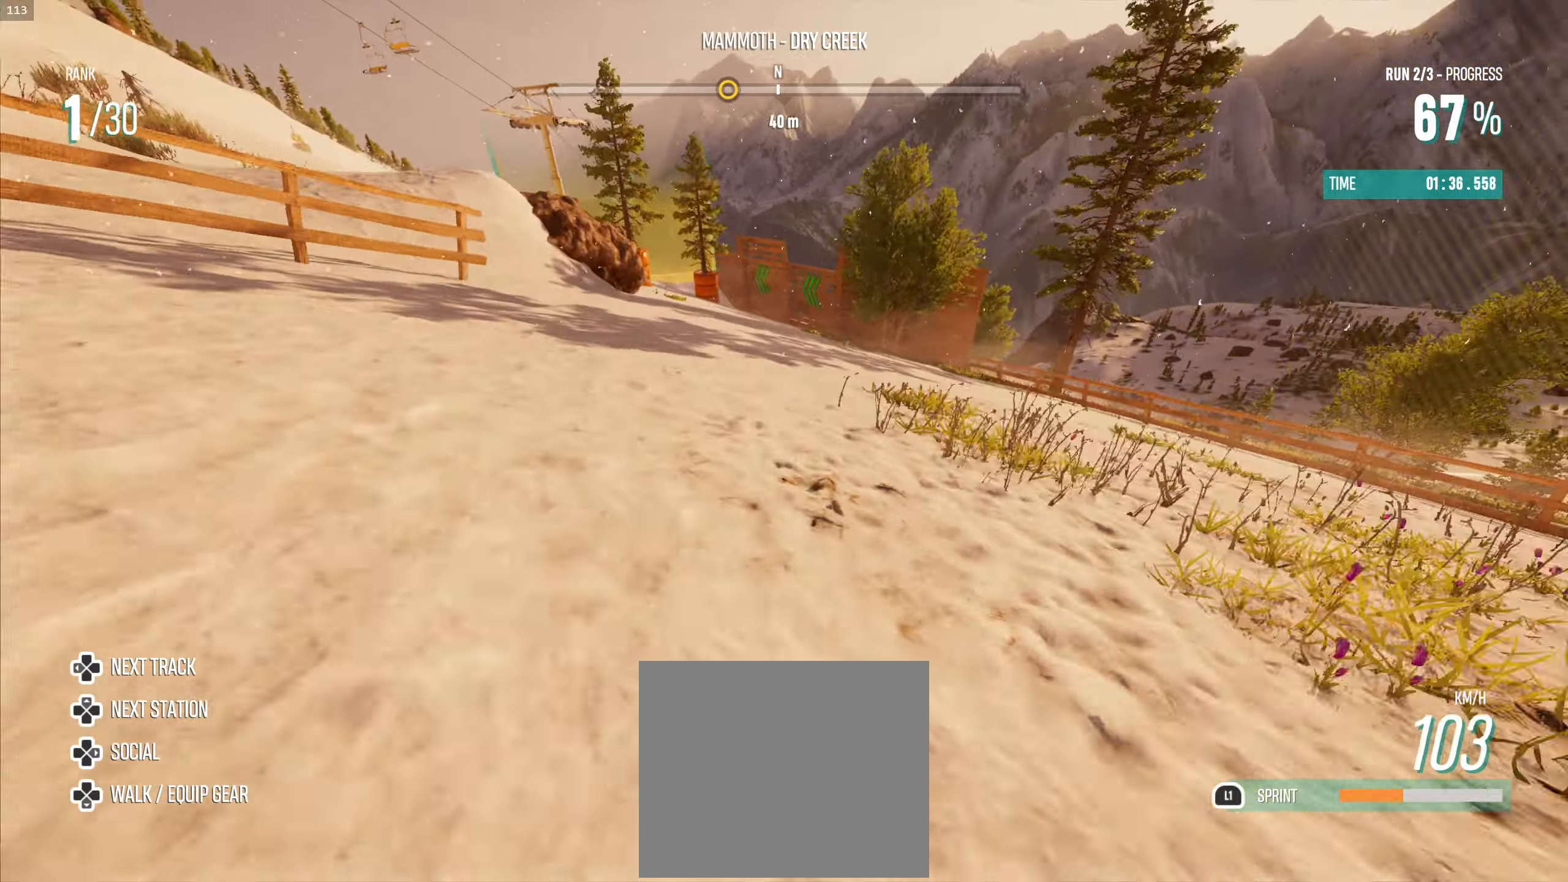
{"buttons": ["L1", "R2"], "left_stick": "left", "right_stick": "center", "events": [[300, "L3", "up"], [300, "left_stick", "left"]]}
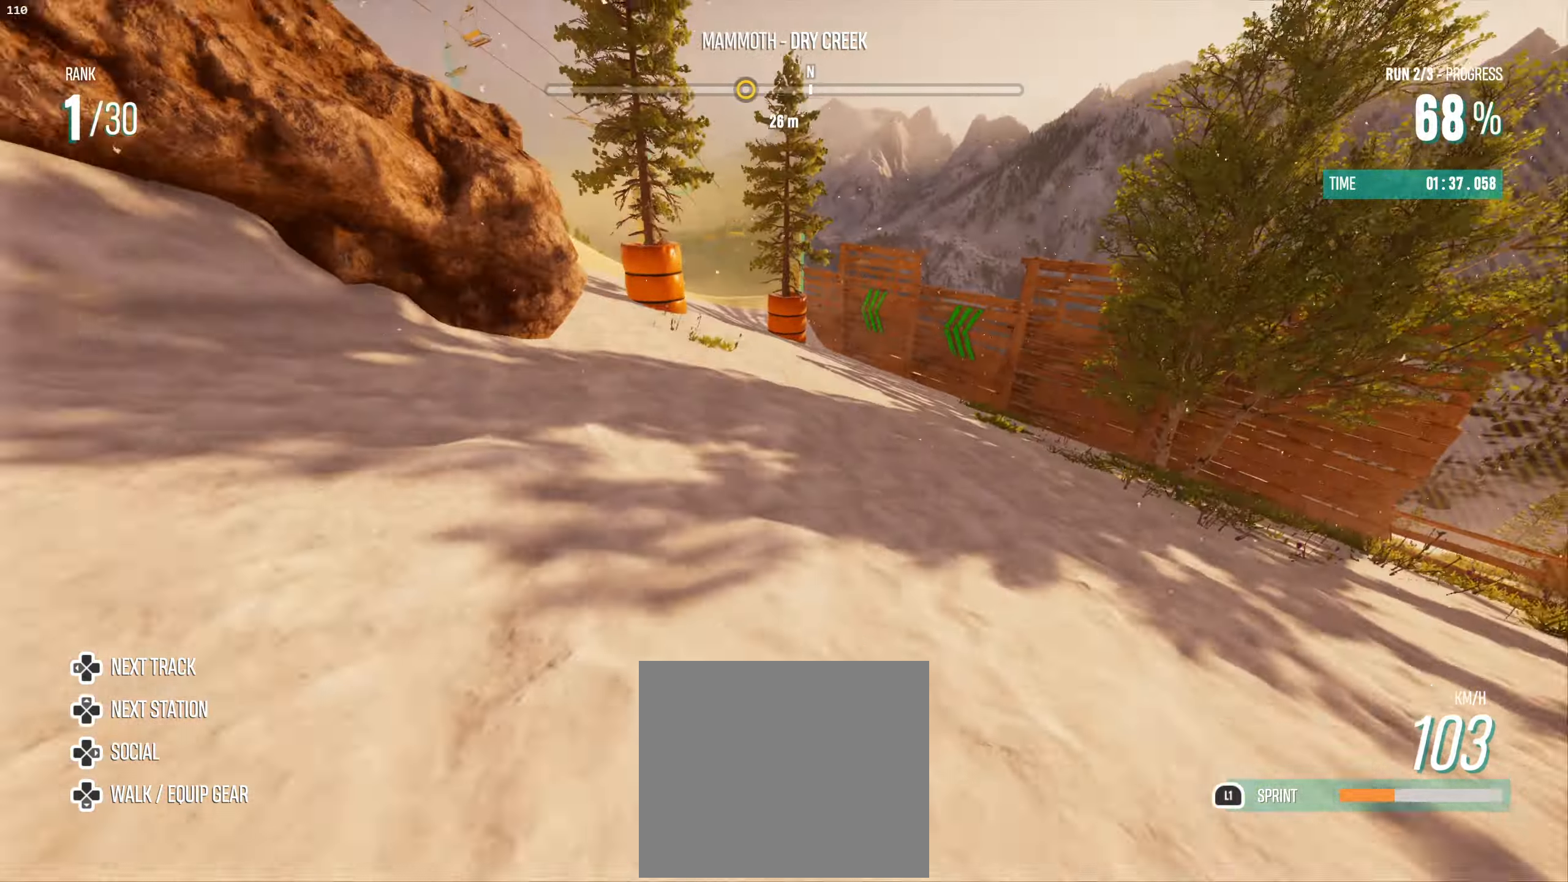
{"buttons": ["R2", "L3"], "left_stick": "left", "right_stick": "center", "events": [[50, "L3", "down"], [250, "L1", "up"]]}
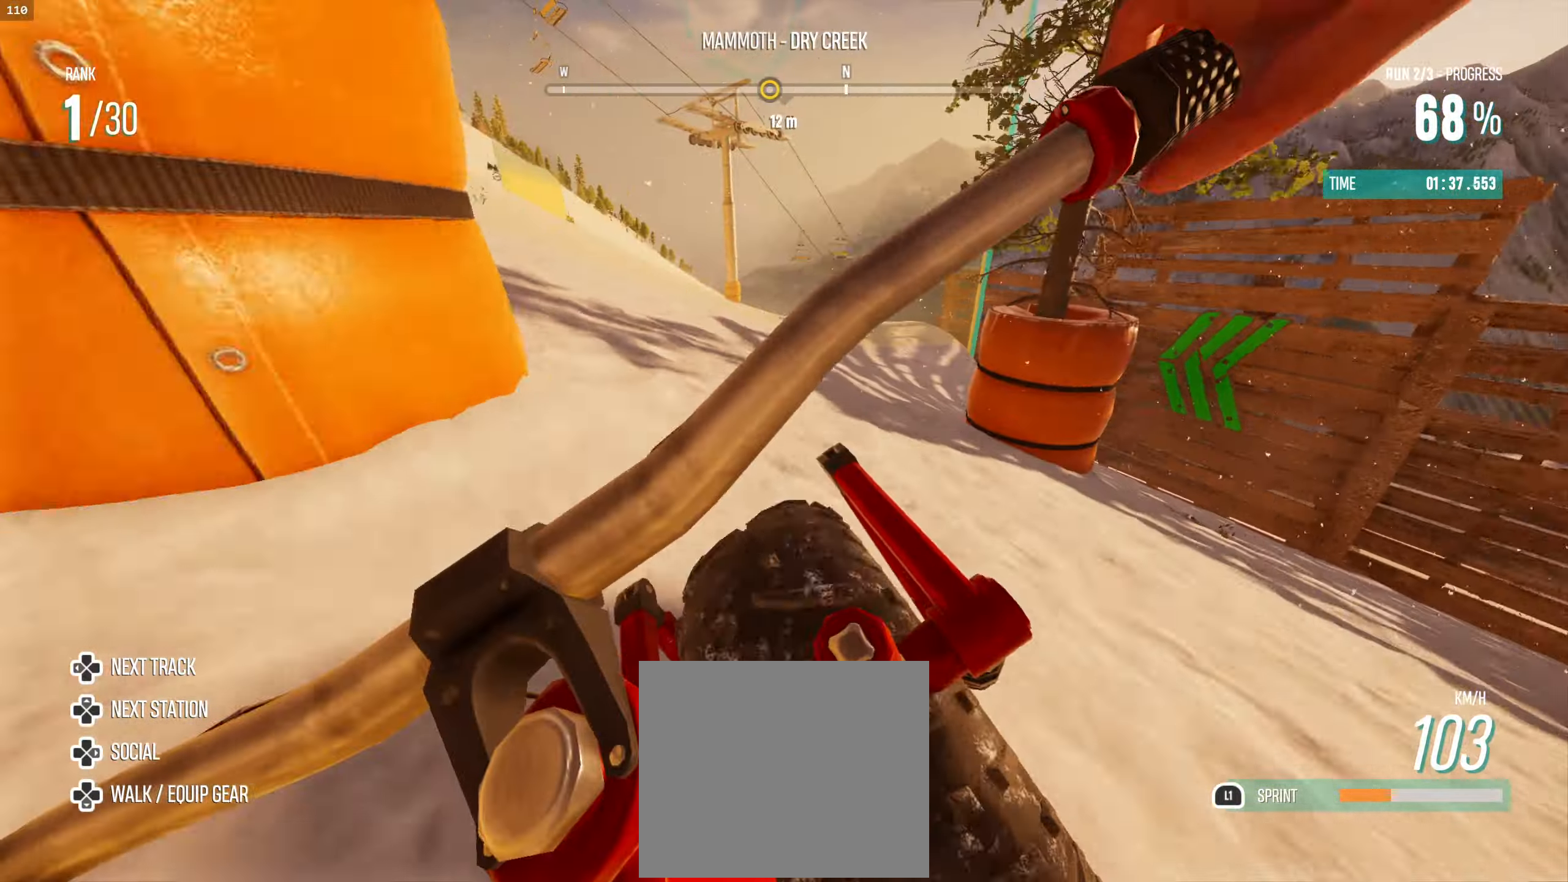
{"buttons": ["R2"], "left_stick": "left", "right_stick": "center", "events": [[100, "L3", "up"]]}
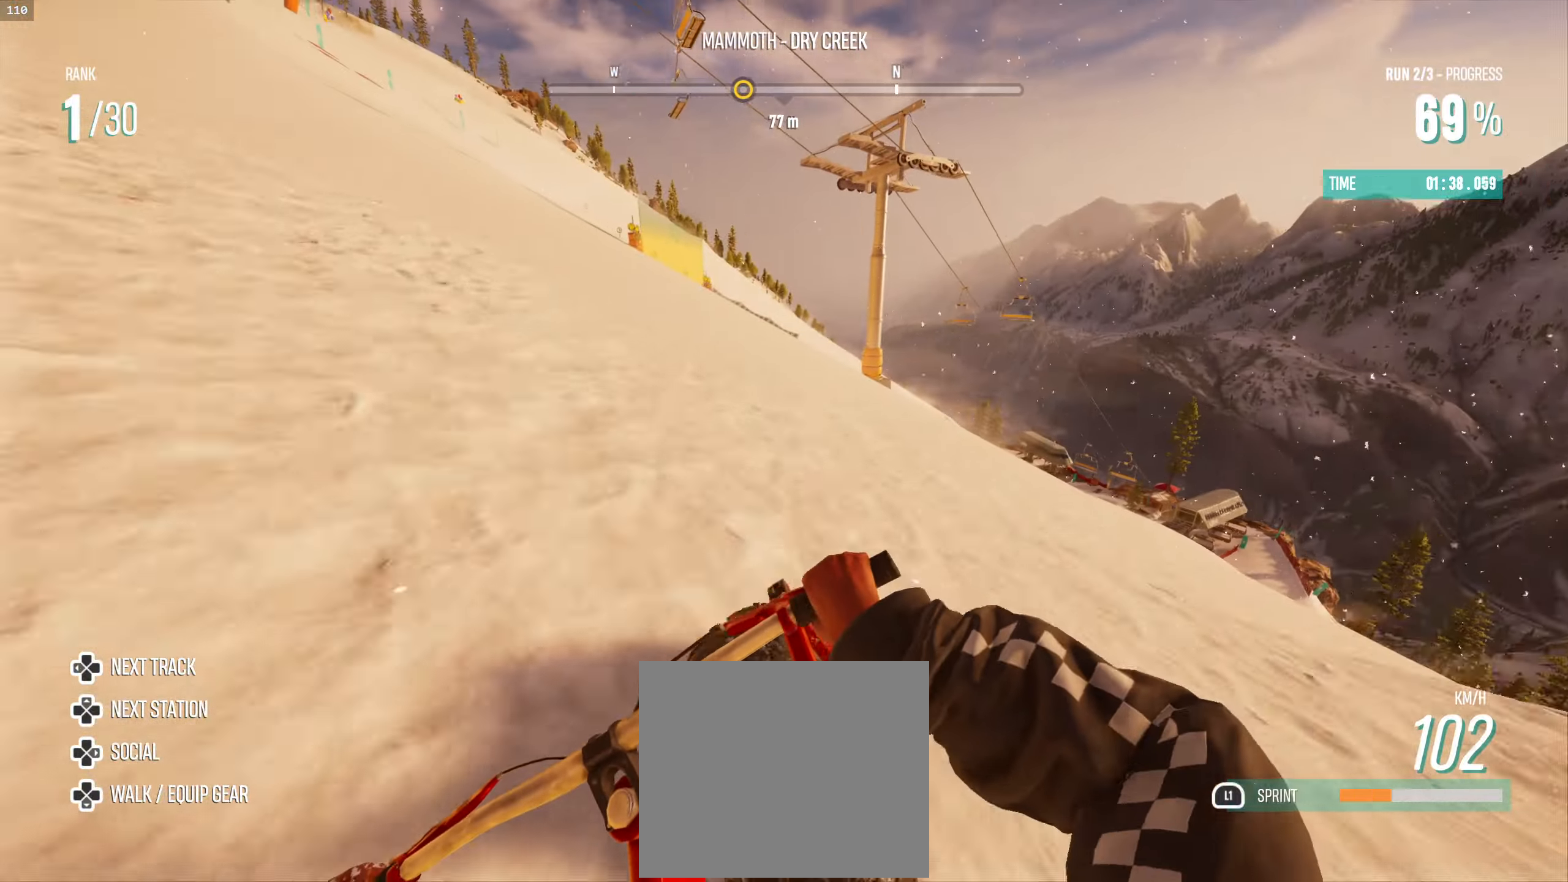
{"buttons": ["R2"], "left_stick": "up", "right_stick": "center", "events": [[450, "left_stick", "up"]]}
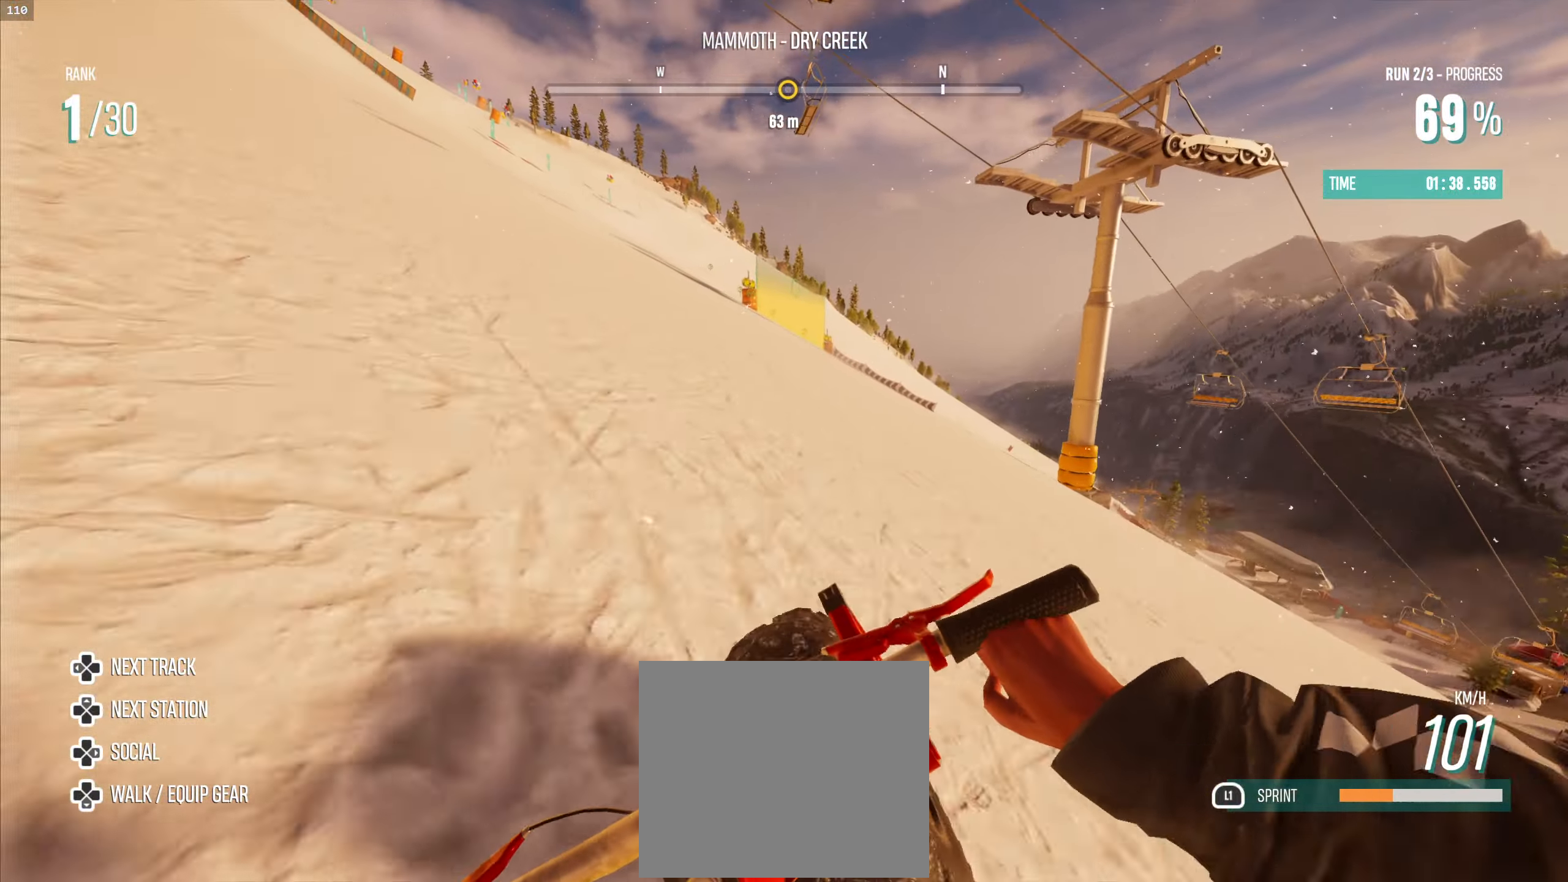
{"buttons": ["R2"], "left_stick": "up", "right_stick": "center", "events": []}
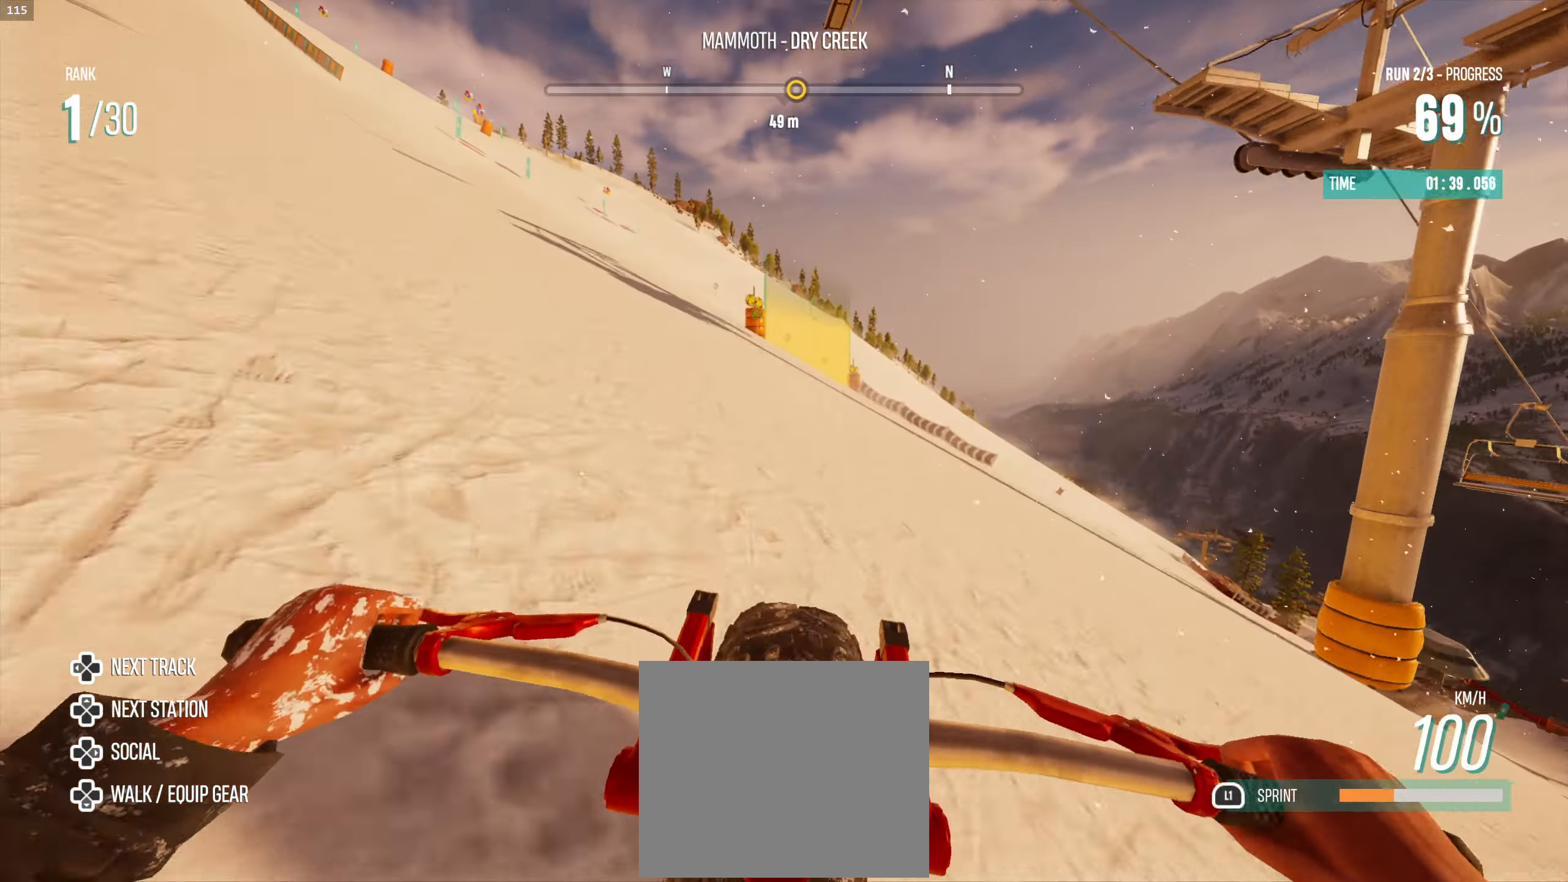
{"buttons": ["R2"], "left_stick": "up-left", "right_stick": "center", "events": [[34, "left_stick", "up-right"], [200, "left_stick", "up"], [467, "left_stick", "up-left"]]}
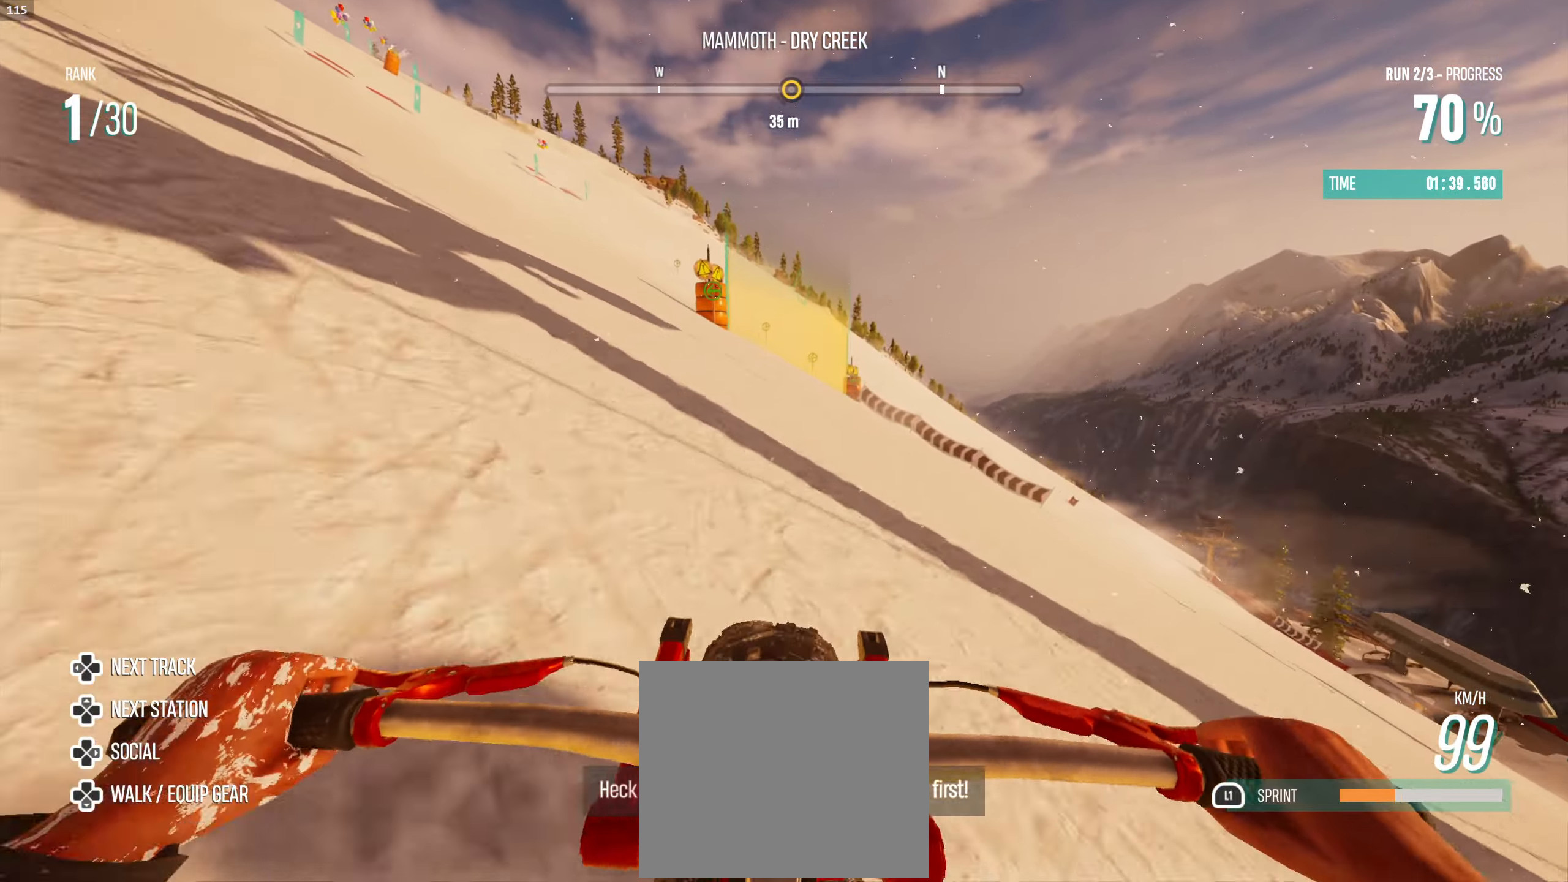
{"buttons": ["R2"], "left_stick": "up-left", "right_stick": "center", "events": []}
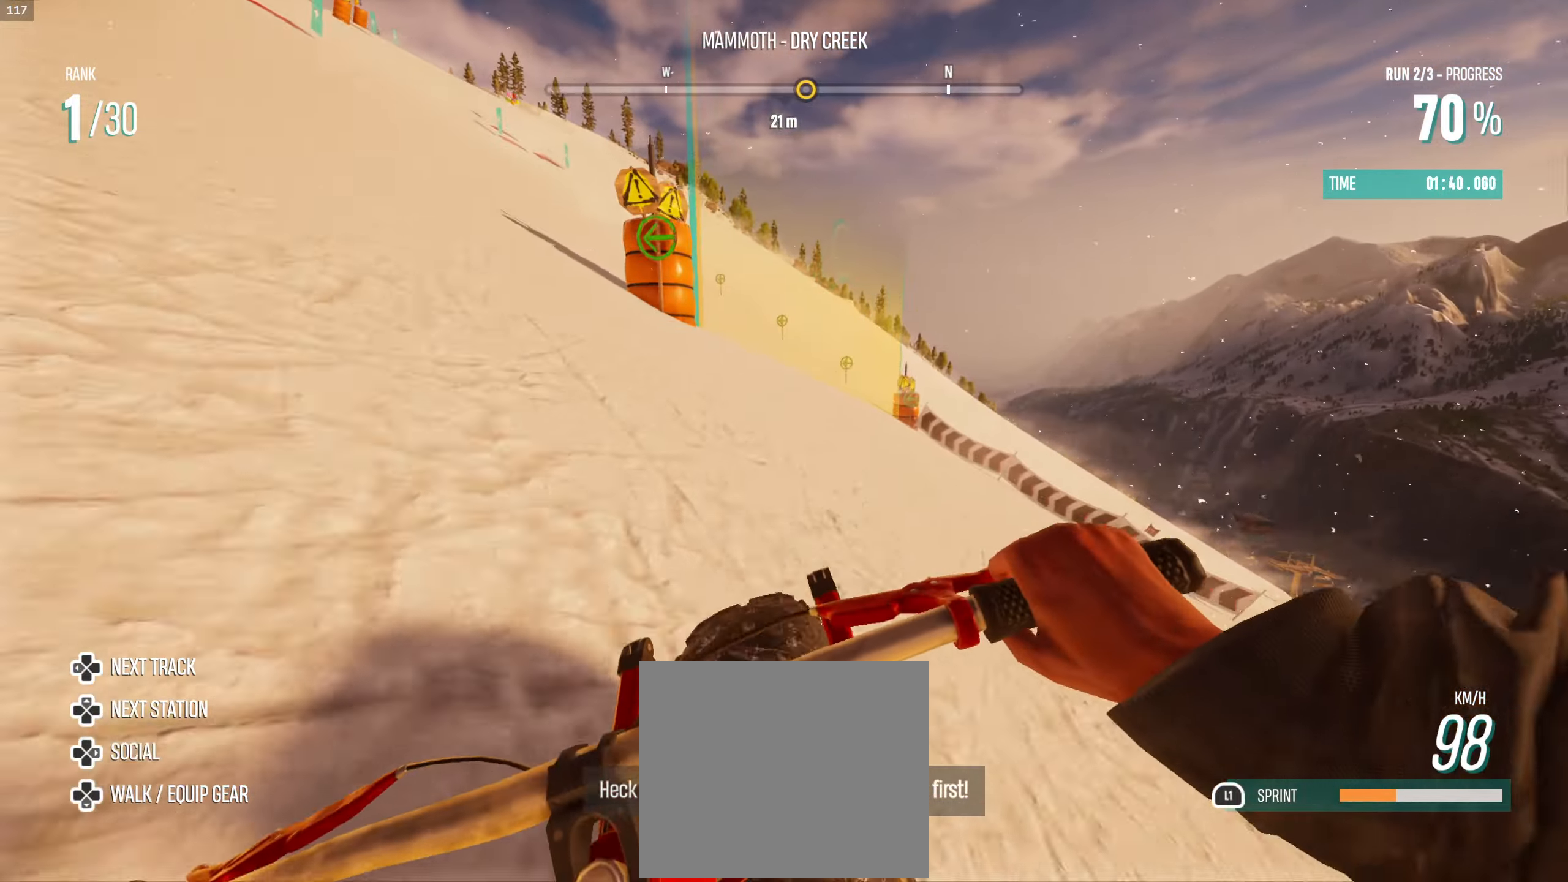
{"buttons": ["R2"], "left_stick": "left", "right_stick": "center", "events": [[266, "left_stick", "left"]]}
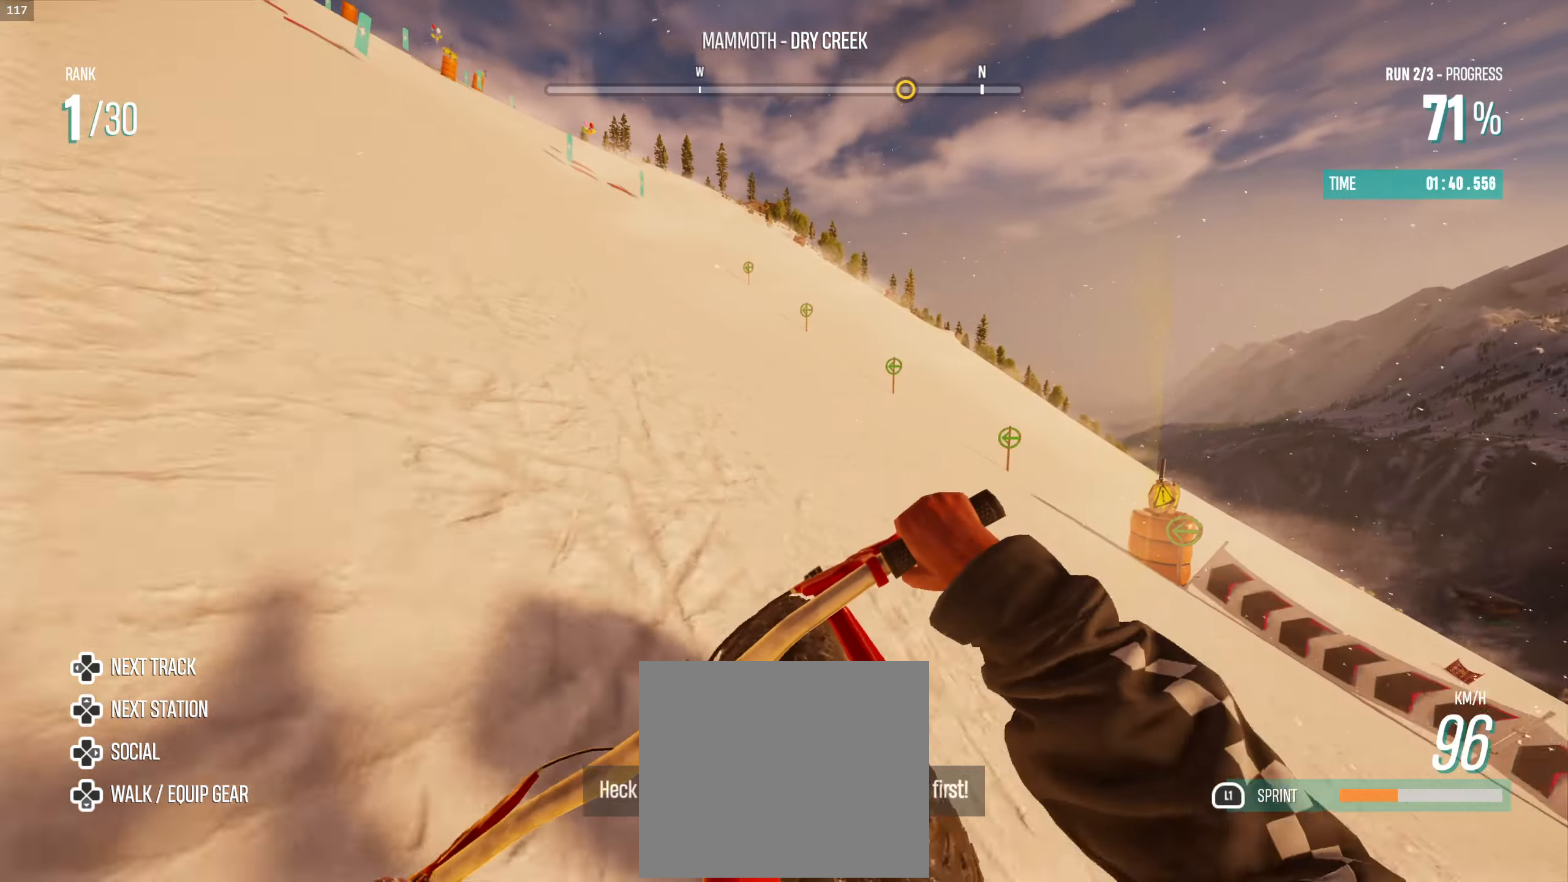
{"buttons": ["R2"], "left_stick": "left", "right_stick": "center", "events": []}
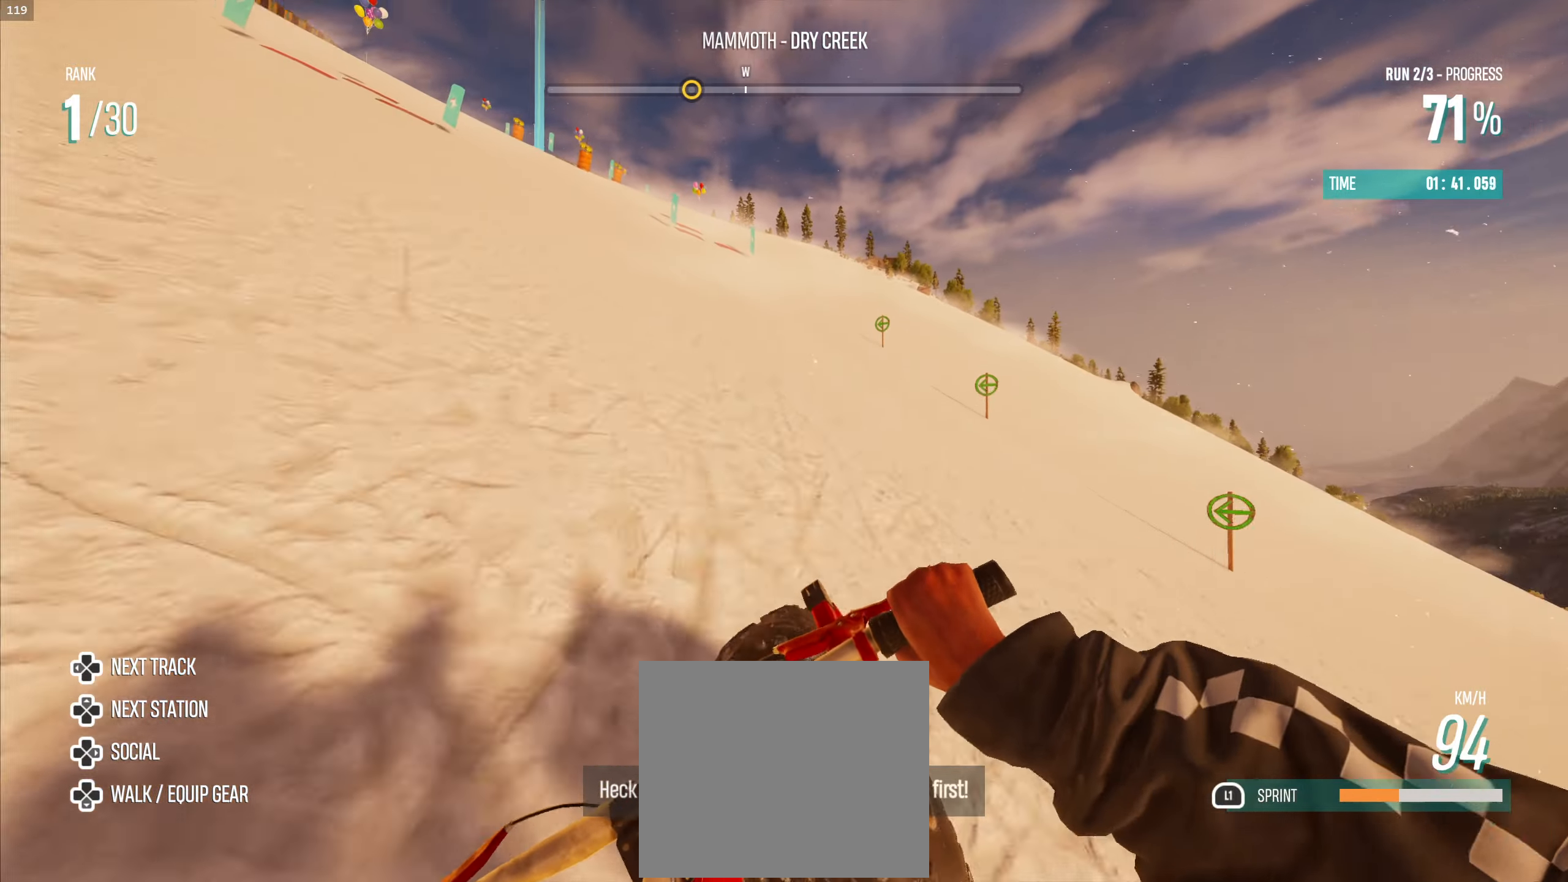
{"buttons": ["R2"], "left_stick": "up", "right_stick": "center", "events": [[150, "left_stick", "up-left"], [250, "left_stick", "up"]]}
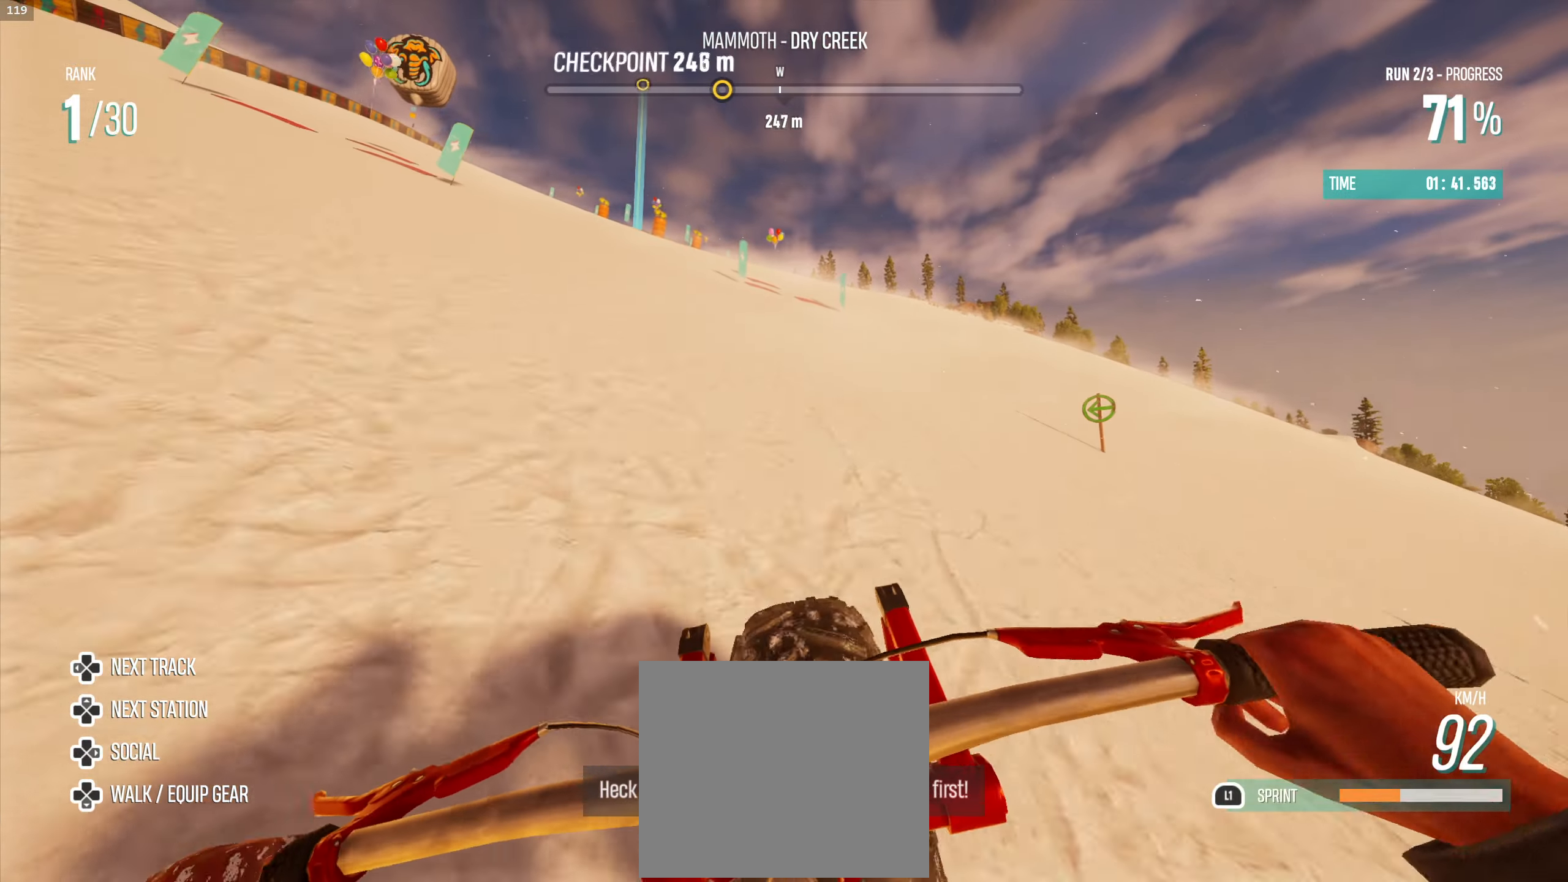
{"buttons": ["R2"], "left_stick": "up", "right_stick": "center", "events": [[83, "left_stick", "up-left"], [266, "left_stick", "up"]]}
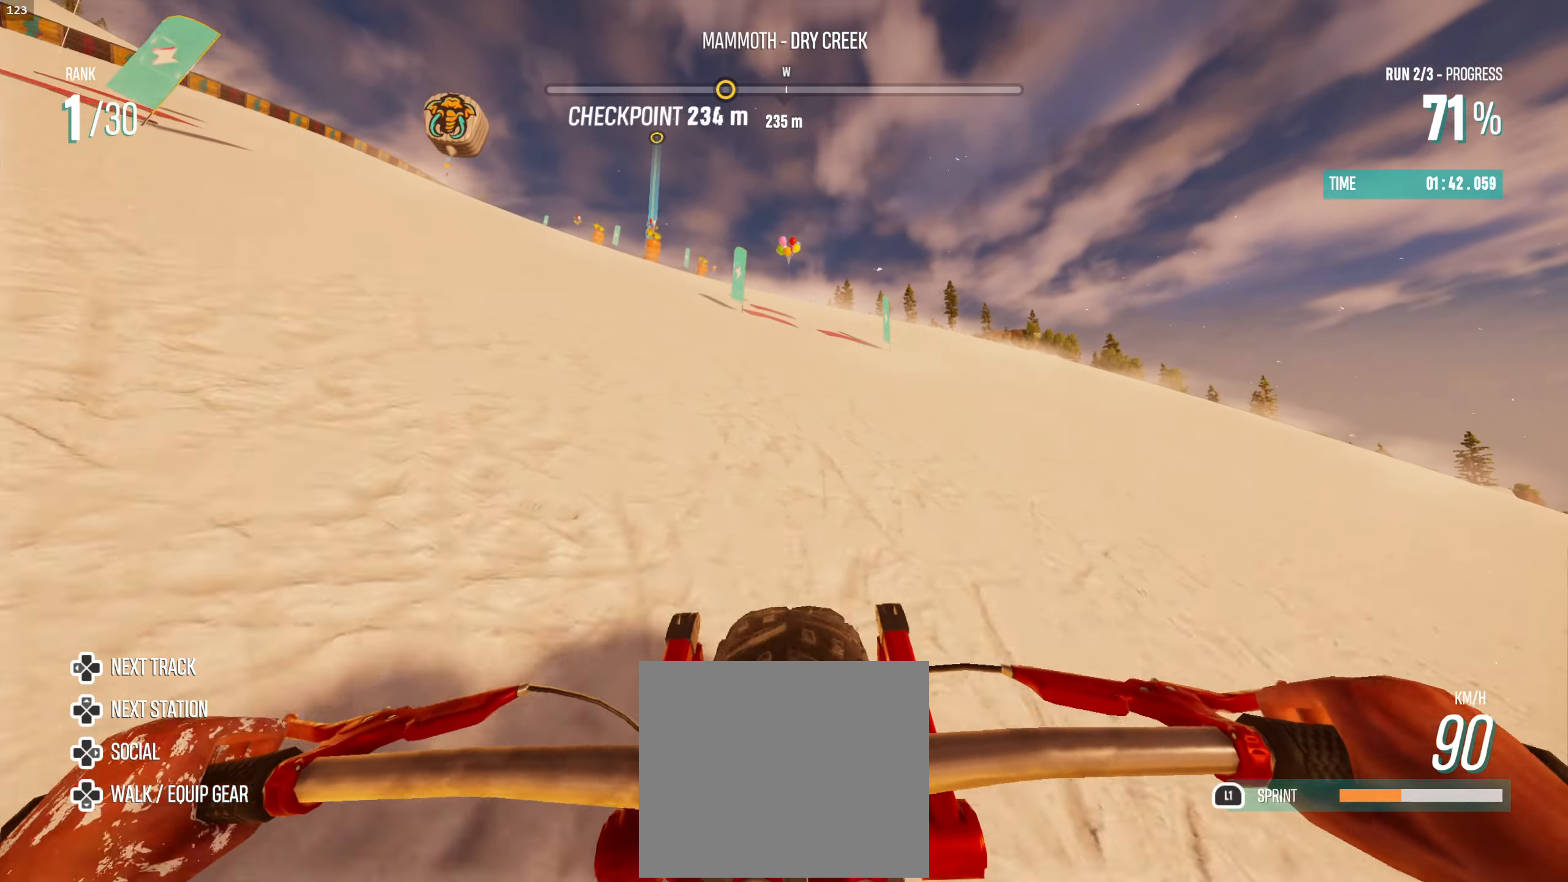
{"buttons": ["R2"], "left_stick": "up-left", "right_stick": "center", "events": [[66, "left_stick", "center"], [300, "left_stick", "up"], [433, "left_stick", "up-left"]]}
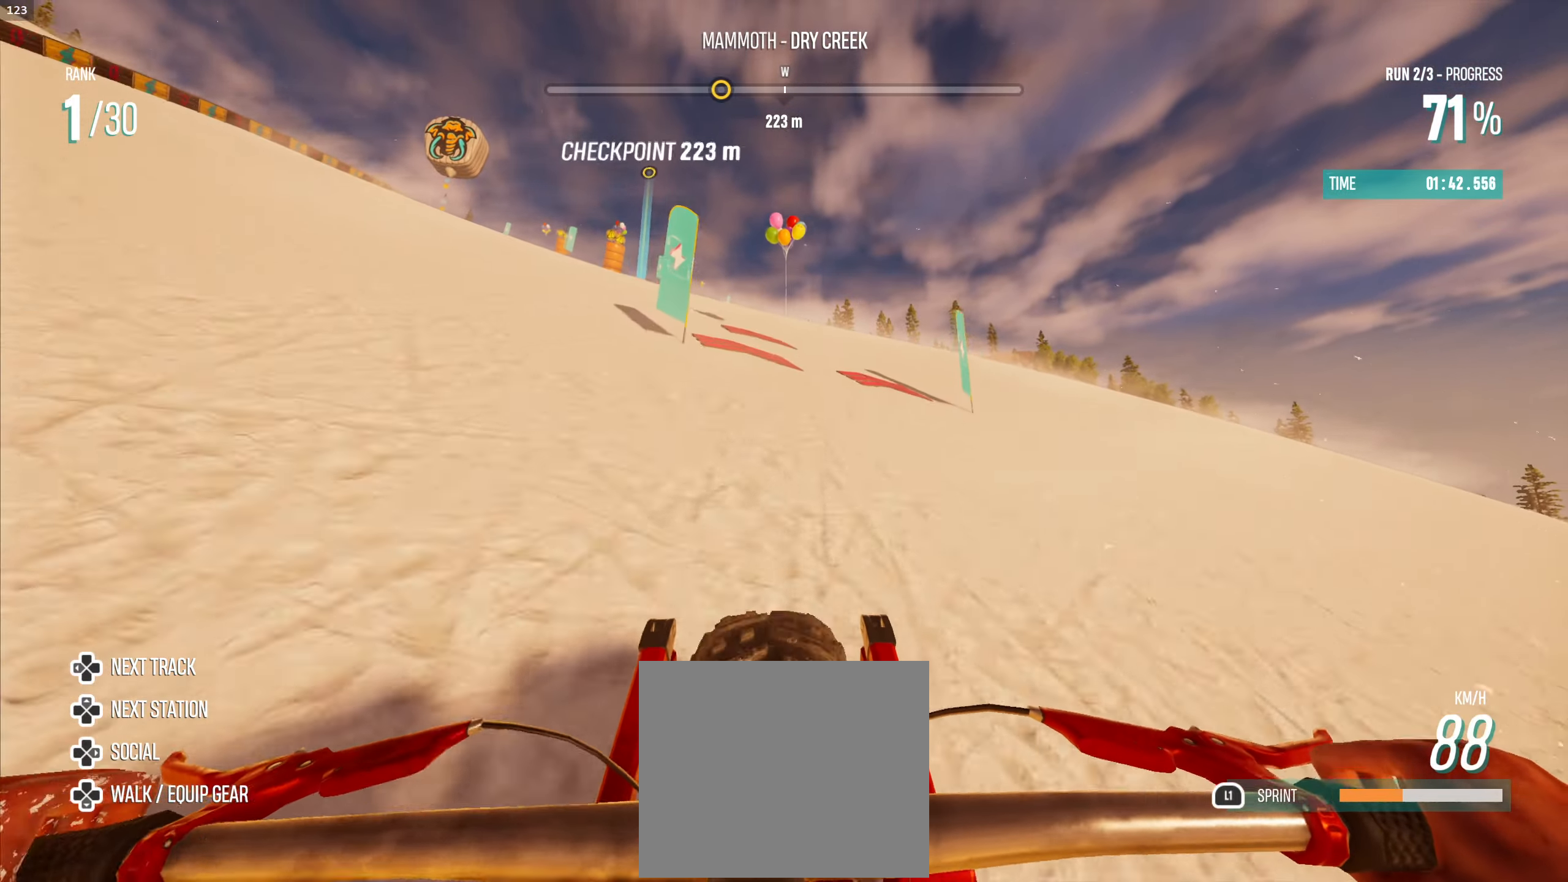
{"buttons": ["R2"], "left_stick": "left", "right_stick": "center", "events": [[316, "left_stick", "left"]]}
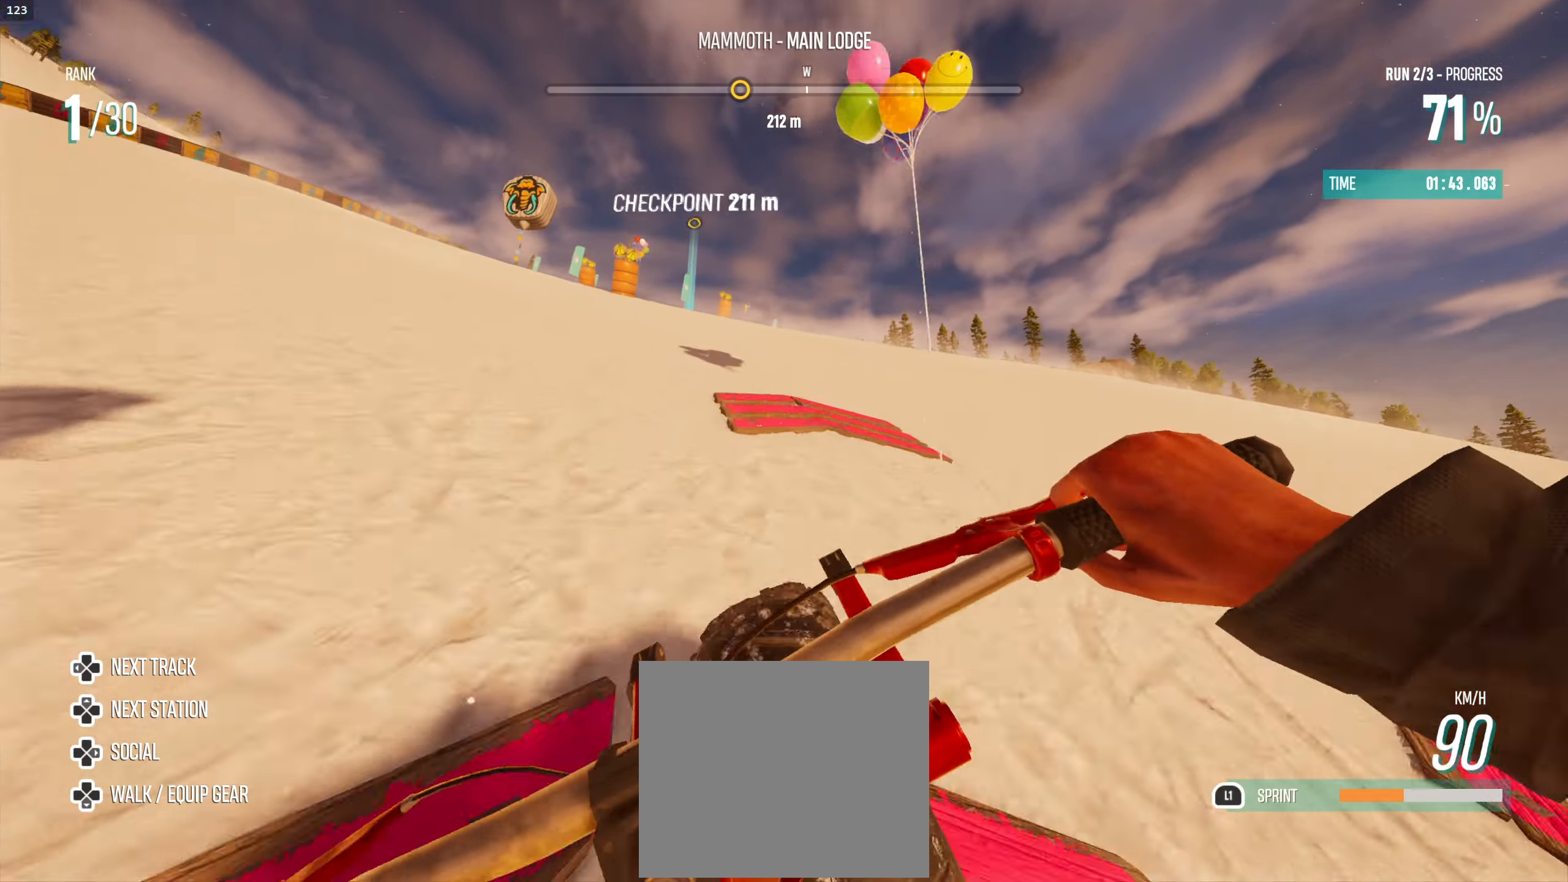
{"buttons": ["R2"], "left_stick": "up-left", "right_stick": "center", "events": [[150, "left_stick", "up-left"]]}
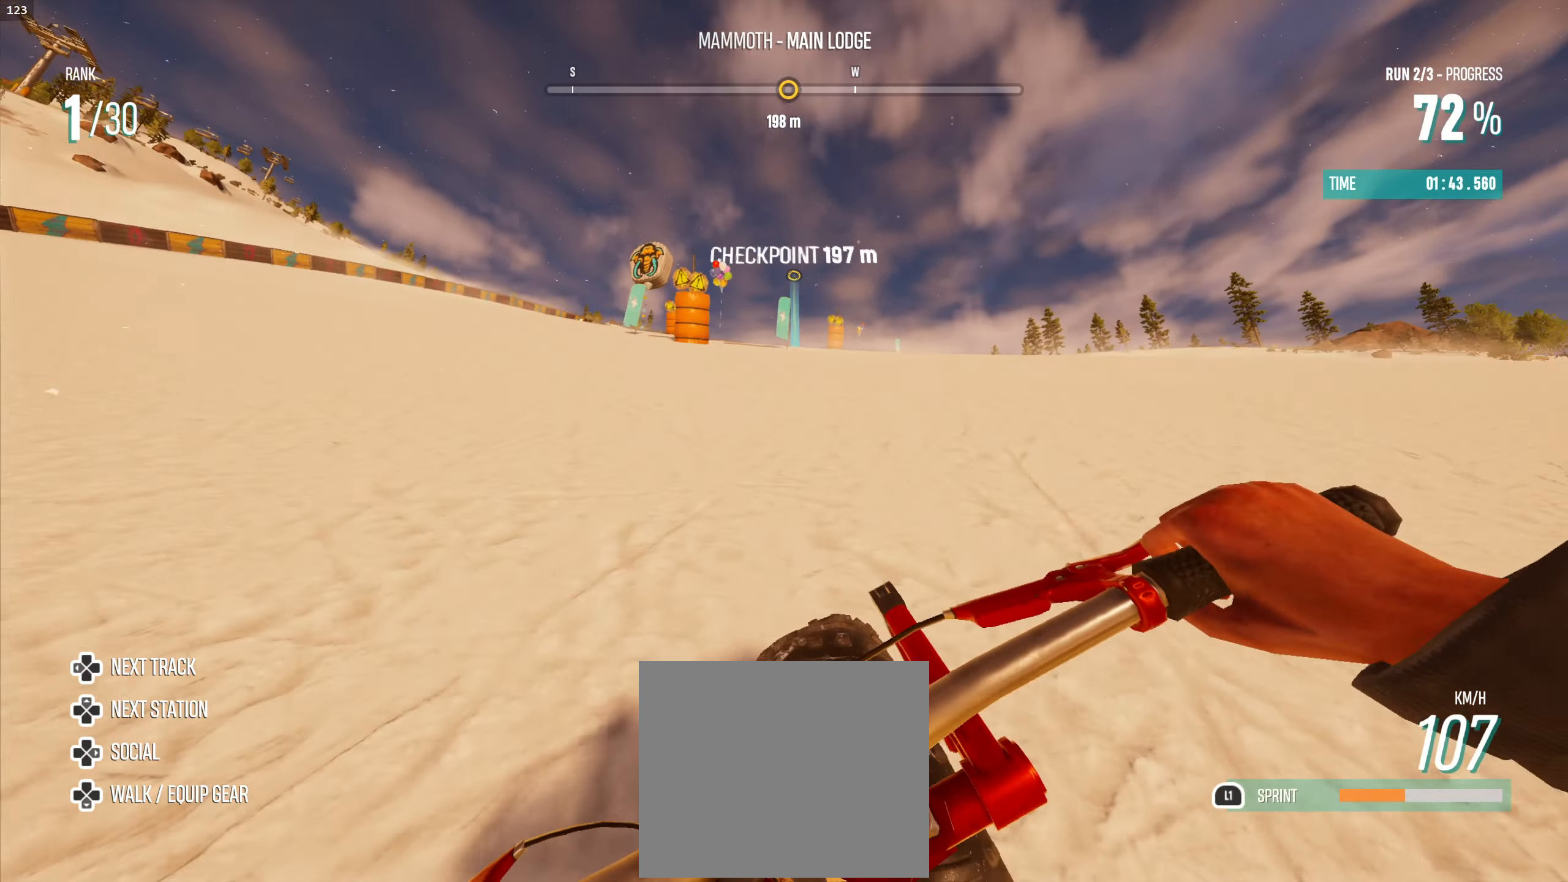
{"buttons": ["R2"], "left_stick": "up-left", "right_stick": "center", "events": []}
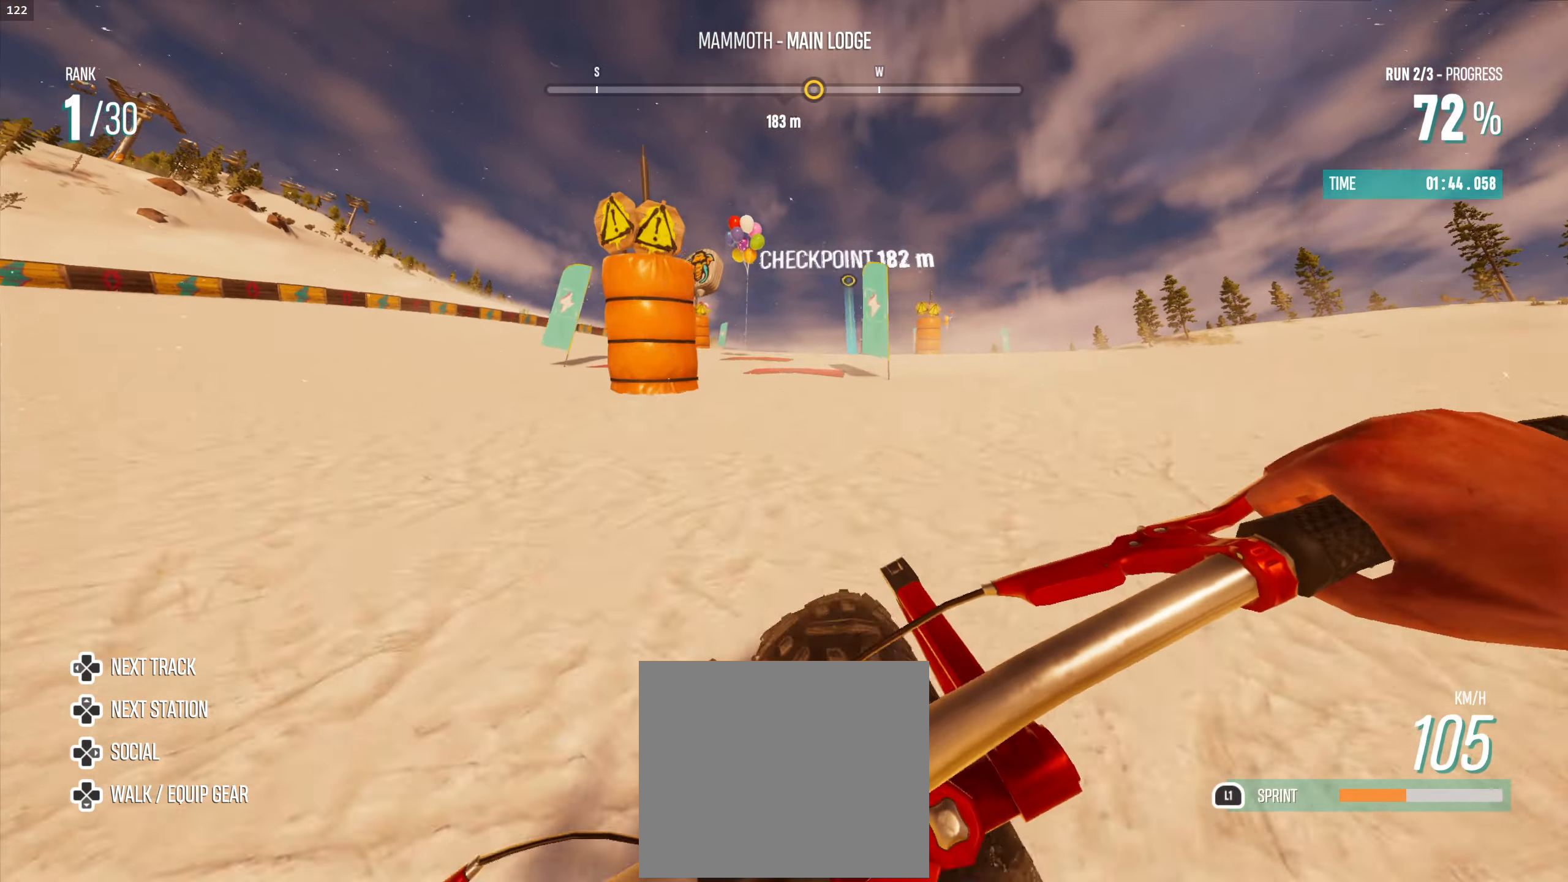
{"buttons": ["R2"], "left_stick": "up-left", "right_stick": "center", "events": []}